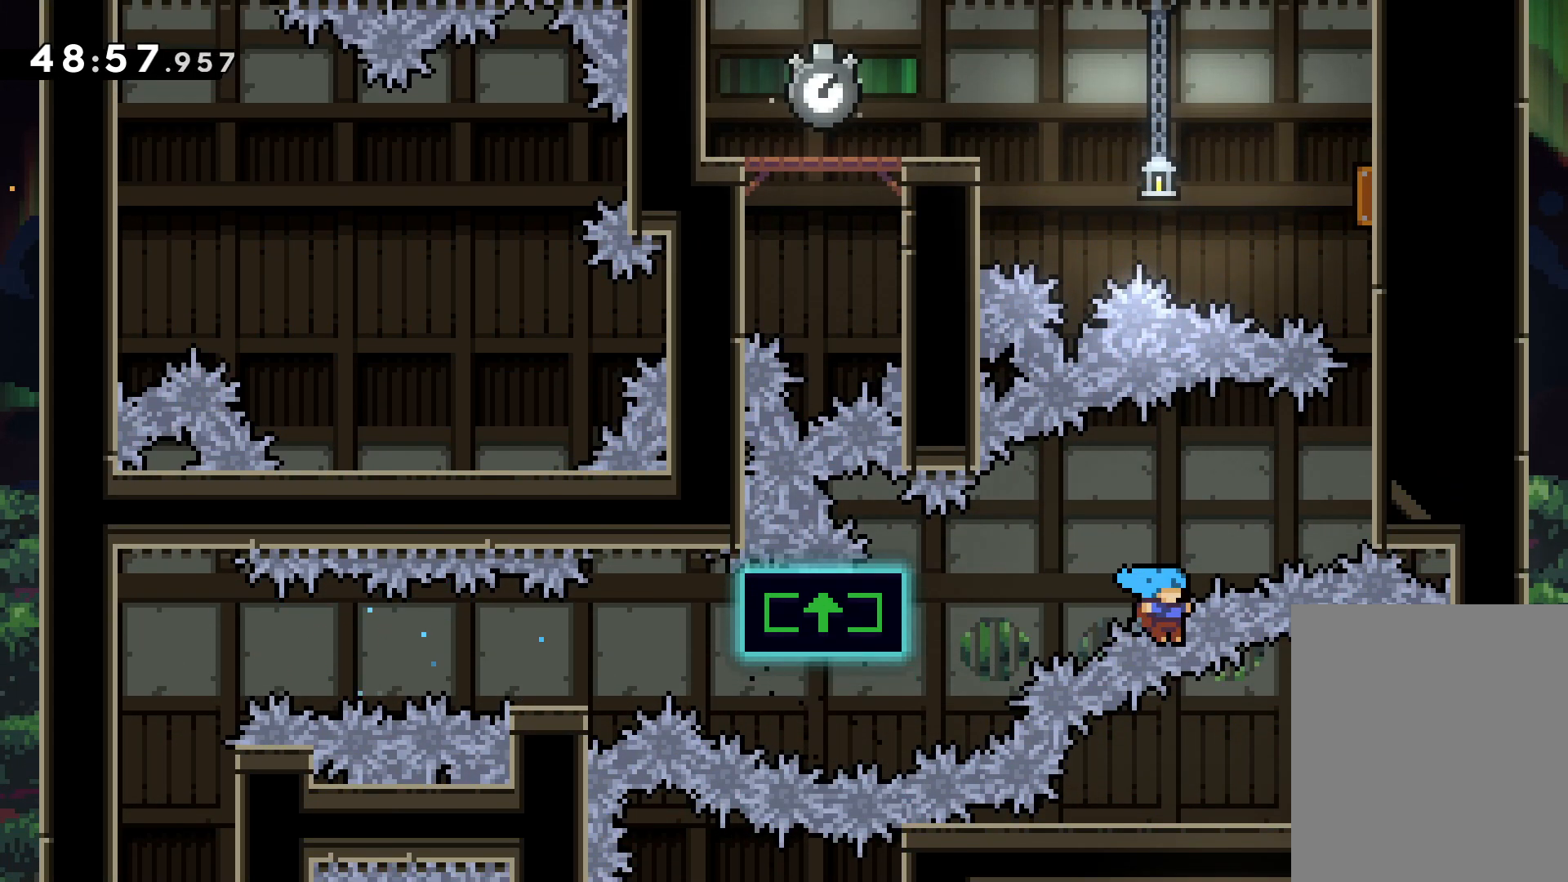
Gameplay with keyboard; each line is a JSON object with the keys held at the frame after it. "events" lists presses ("down") and releases ("up") of "dash", "down", "grab", "jump", "left", "right" and "up" between this image and that frame as [ms after this image, input, new state], when the widget could be followed in between. No other keys are recorded. Mouse input is not recorded. Key names are as the overlay labels them; some are game actions (e.g. jump) rather than physical keys.
{"keys": [], "events": [[33, "dash", "down"], [33, "jump", "up"], [217, "right", "up"], [217, "up", "up"], [233, "dash", "up"]]}
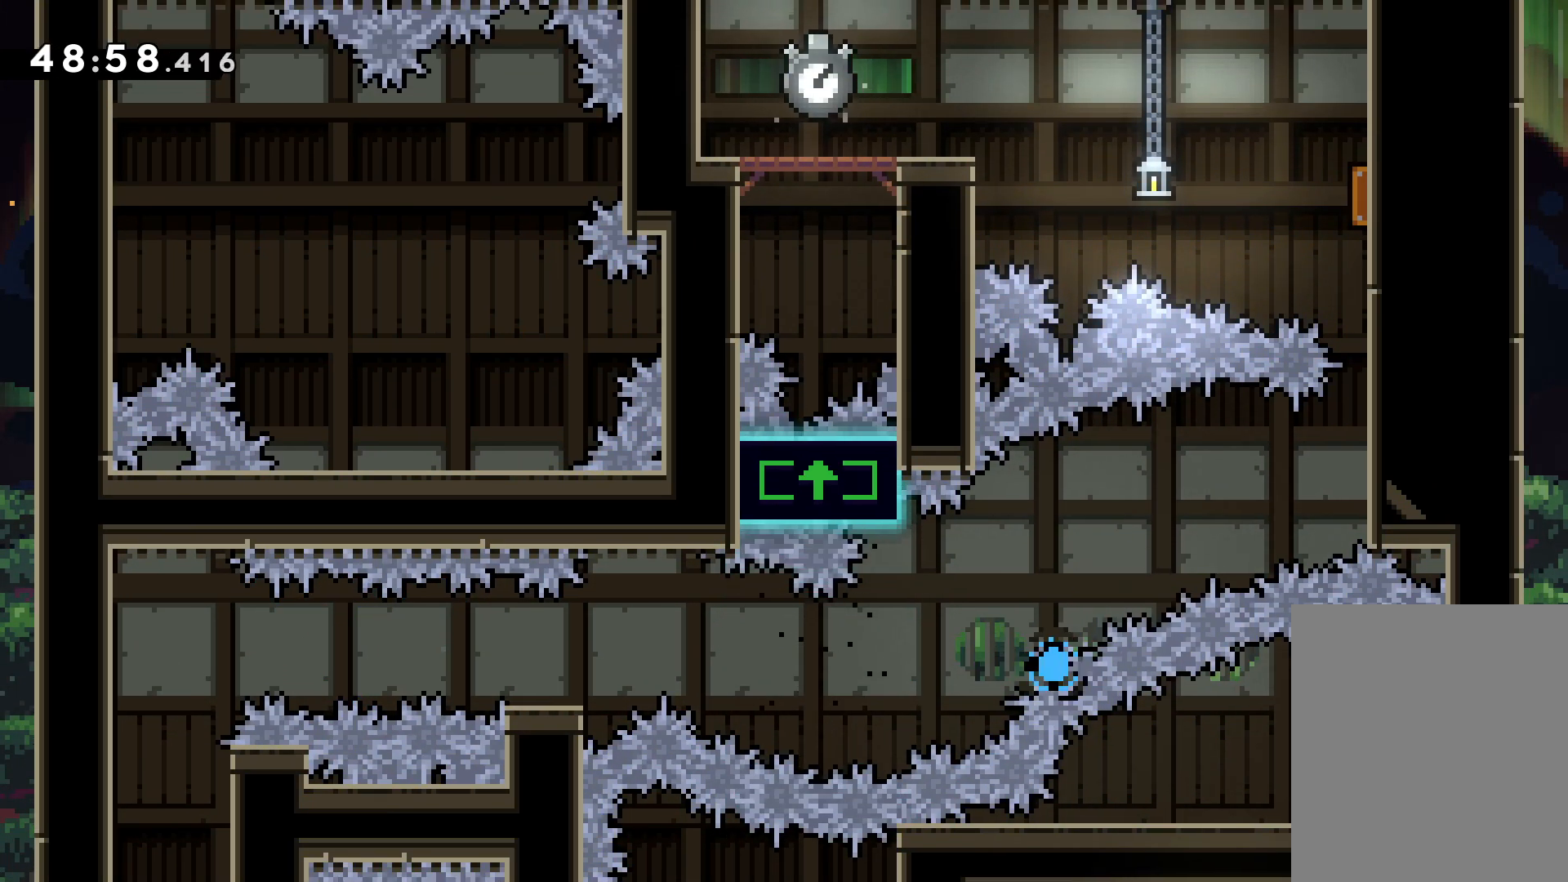
{"keys": [], "events": []}
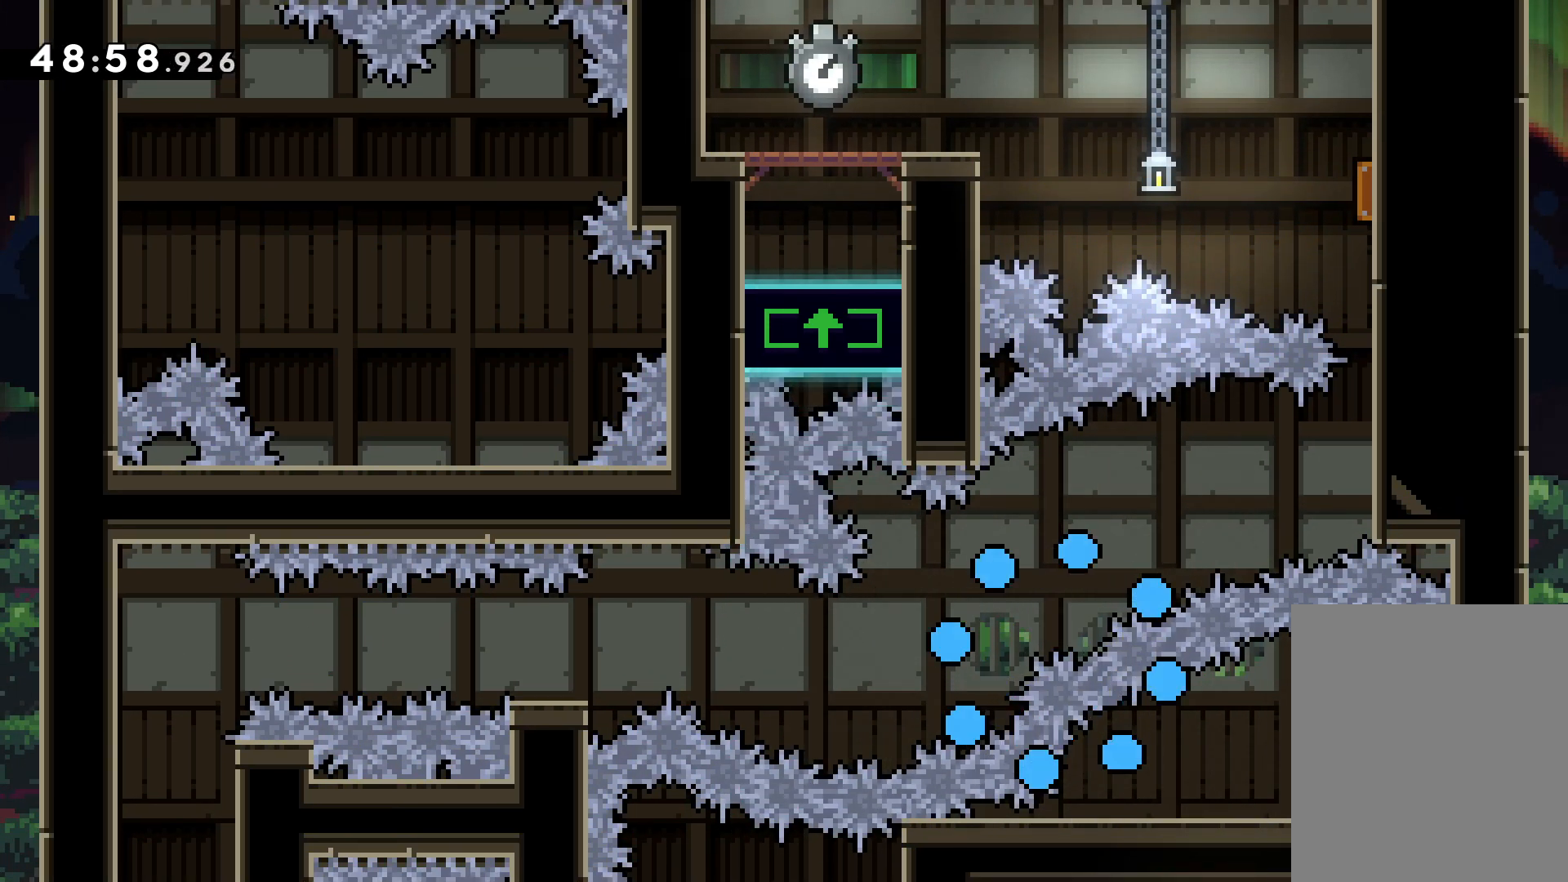
{"keys": [], "events": []}
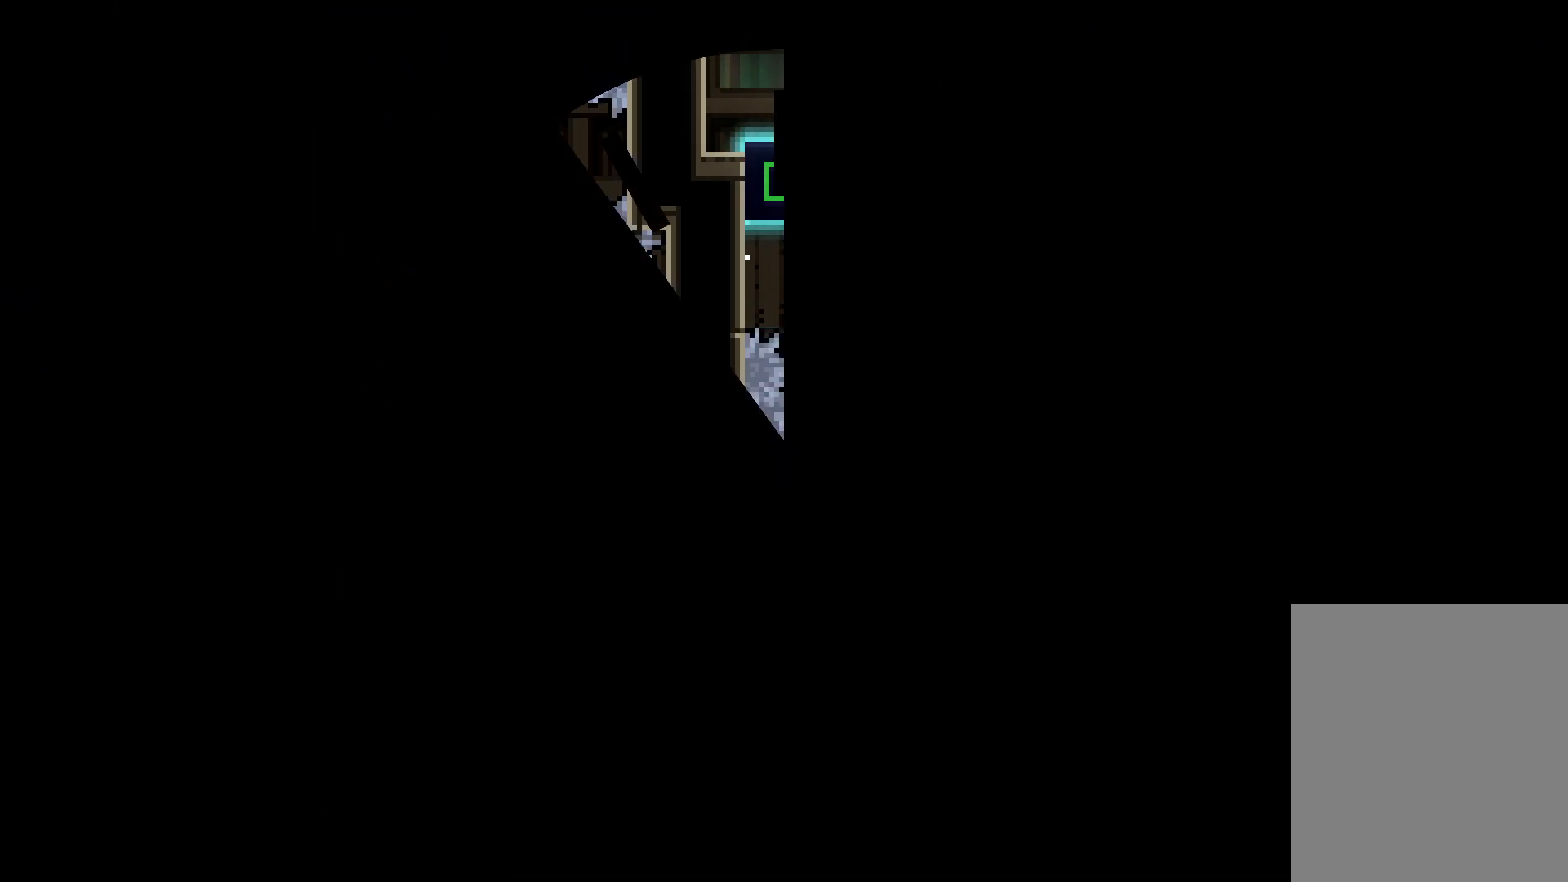
{"keys": [], "events": []}
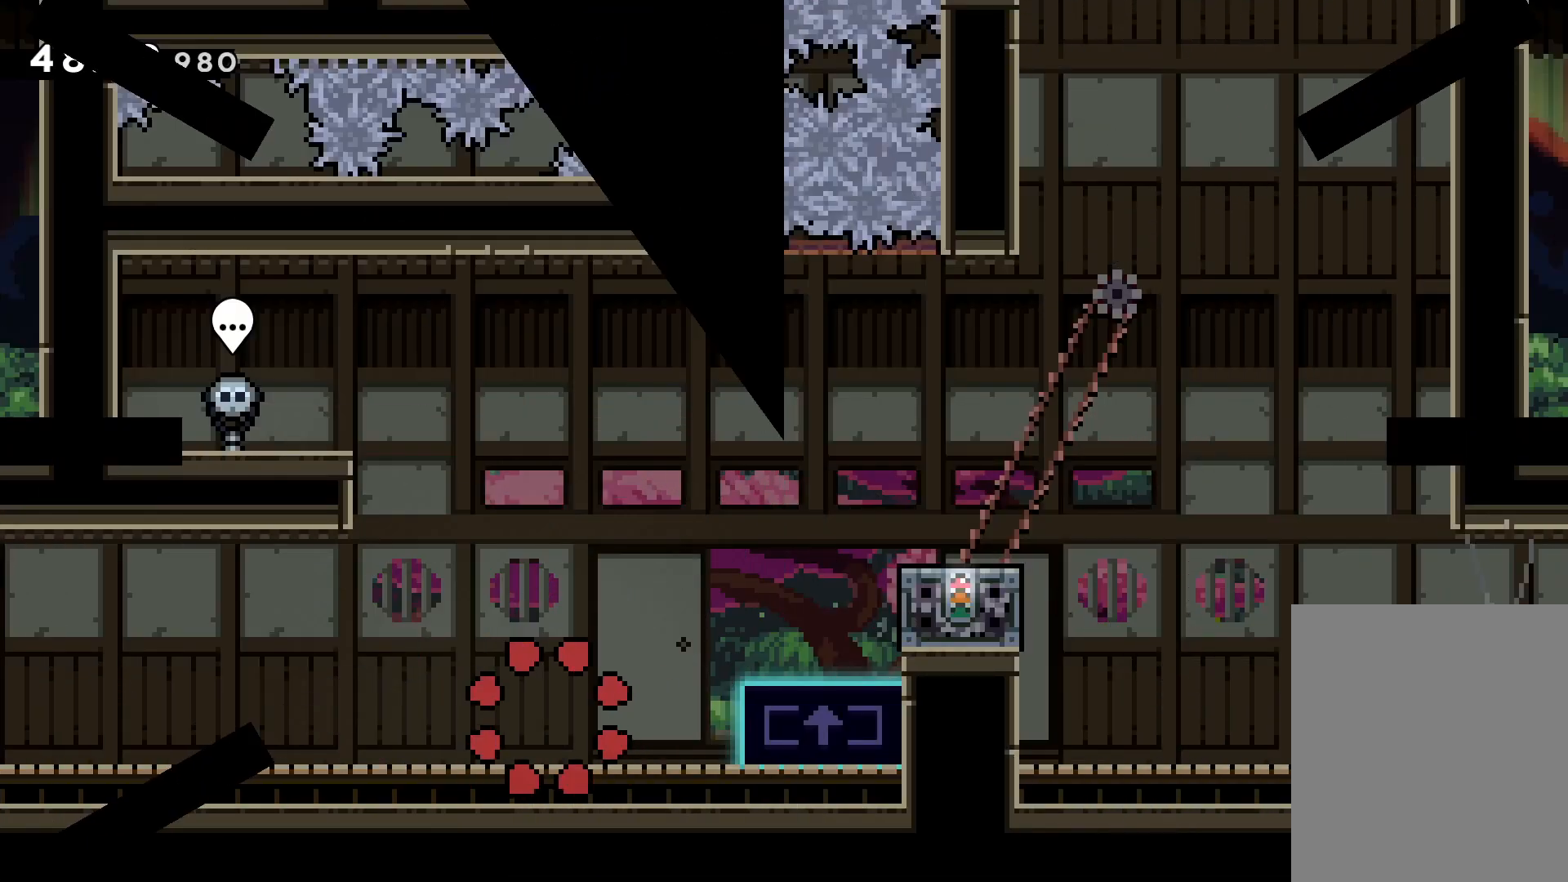
{"keys": ["jump", "right", "up"], "events": [[267, "right", "down"], [317, "jump", "down"], [367, "up", "down"]]}
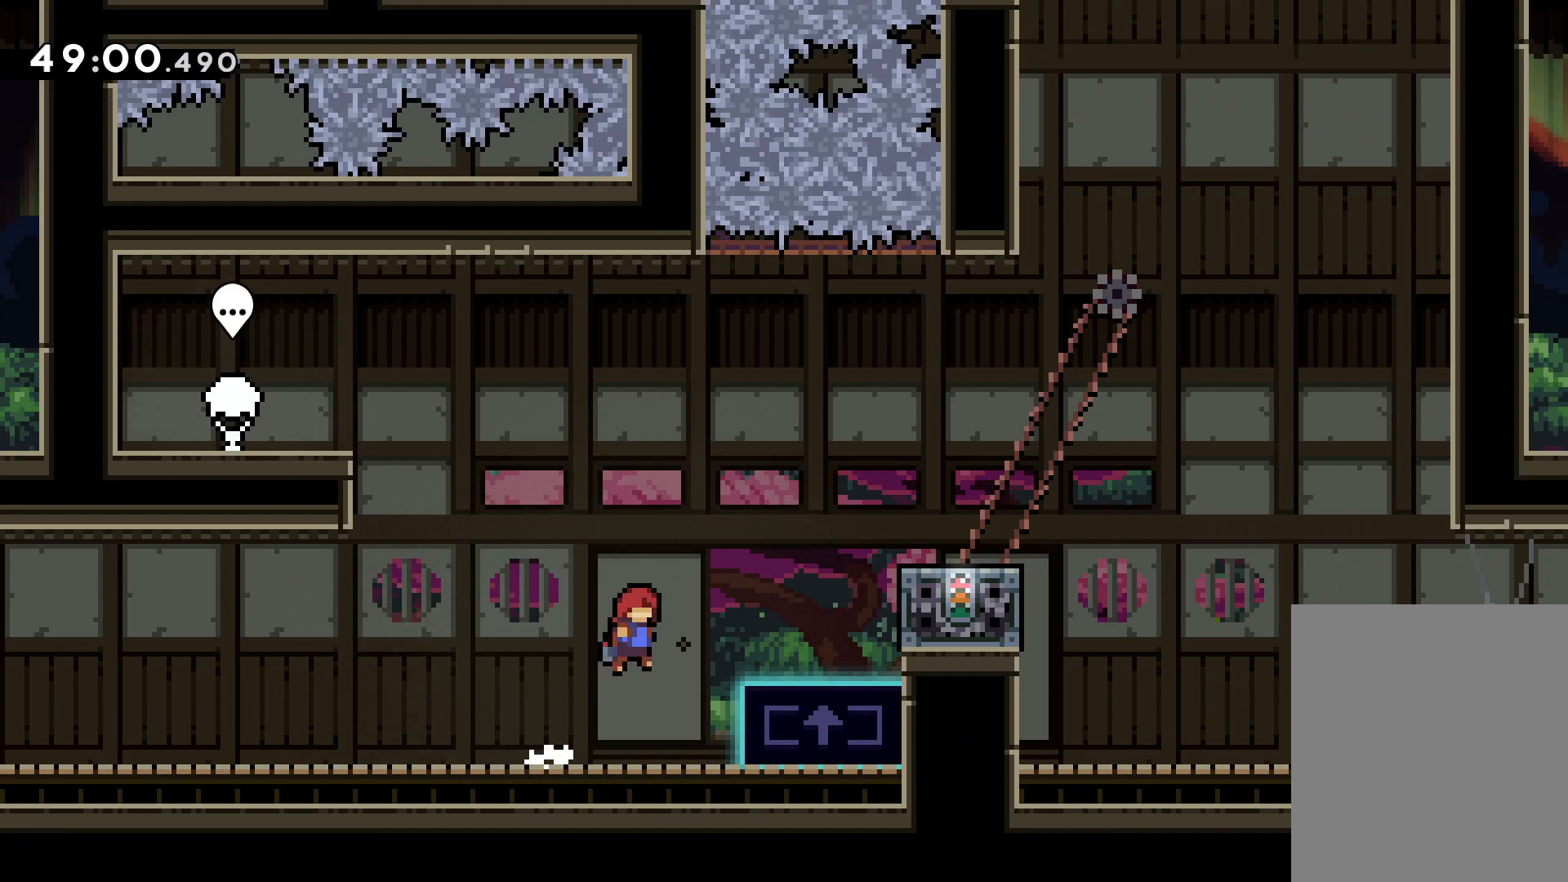
{"keys": ["jump", "right"], "events": [[100, "jump", "up"], [150, "up", "up"], [283, "jump", "down"]]}
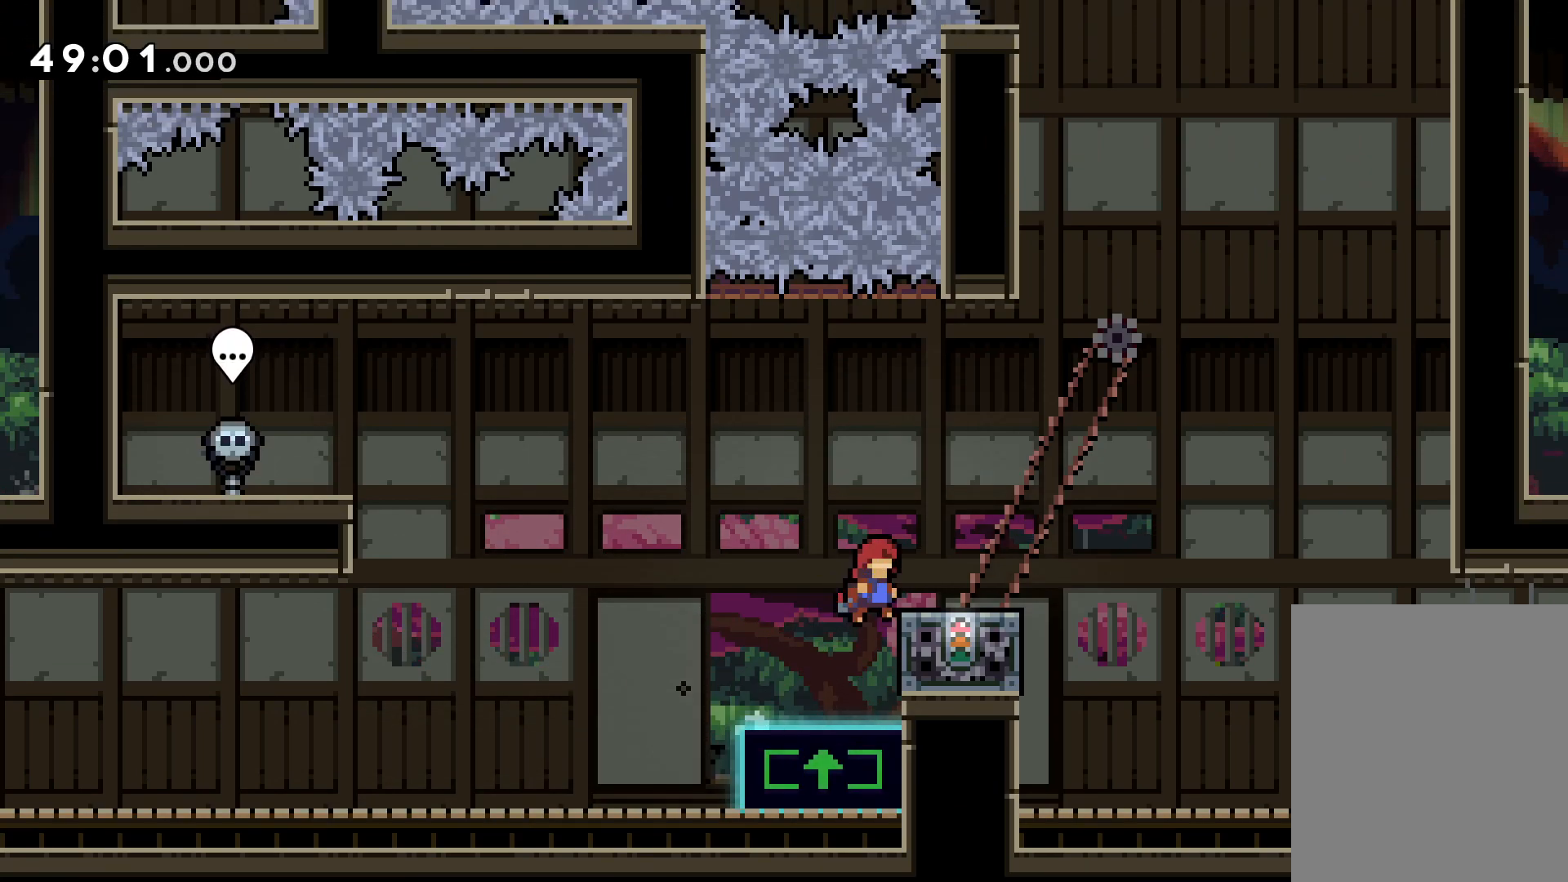
{"keys": [], "events": [[100, "jump", "up"], [100, "right", "up"]]}
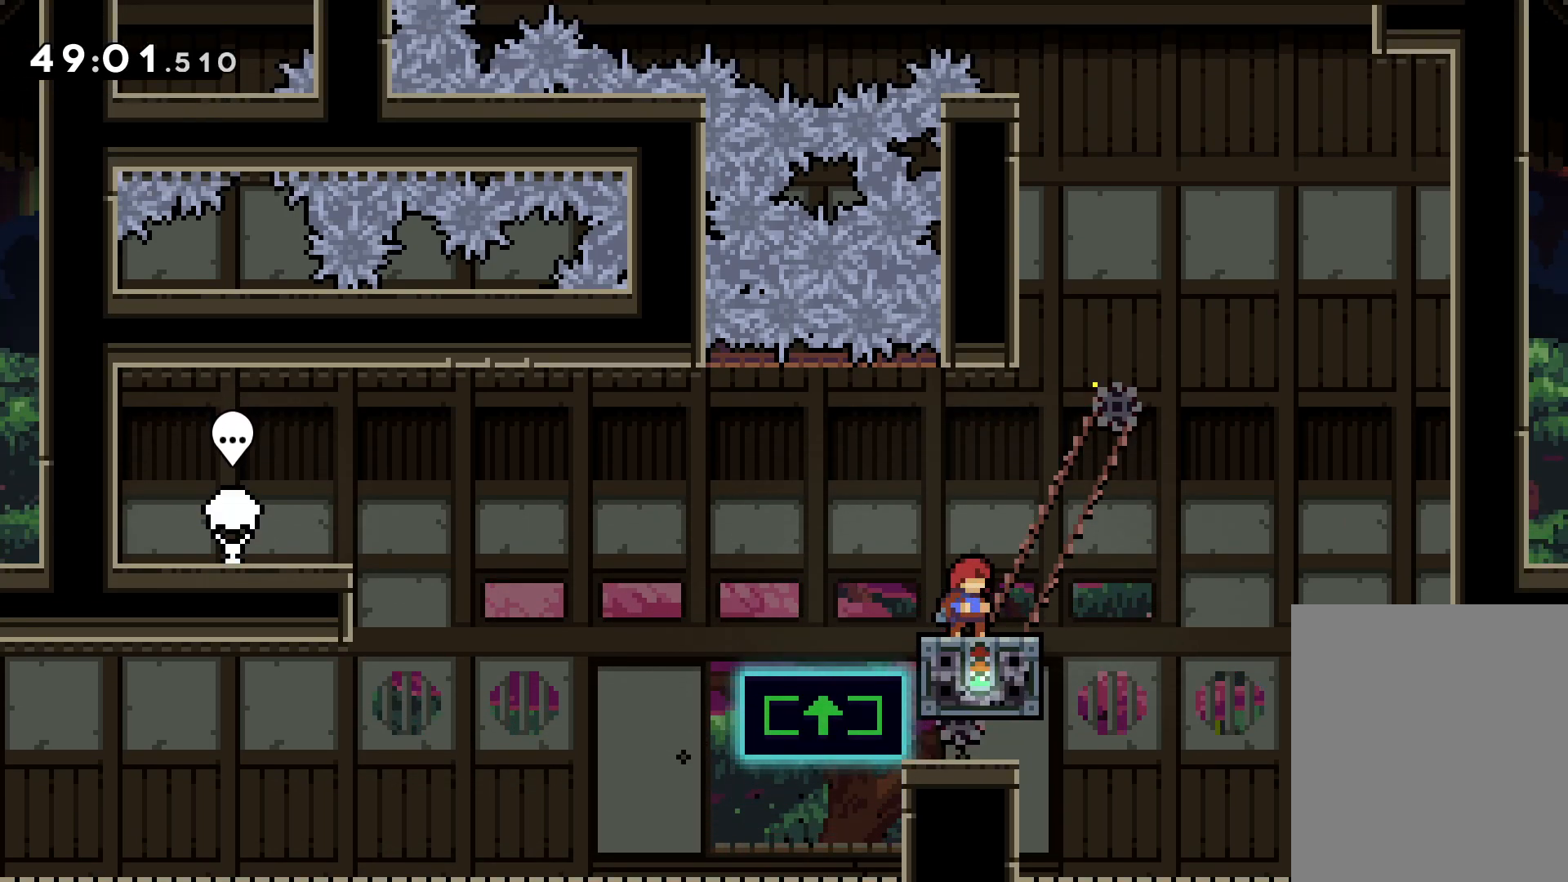
{"keys": ["jump", "right", "up"], "events": [[250, "up", "down"], [283, "right", "down"], [317, "jump", "down"]]}
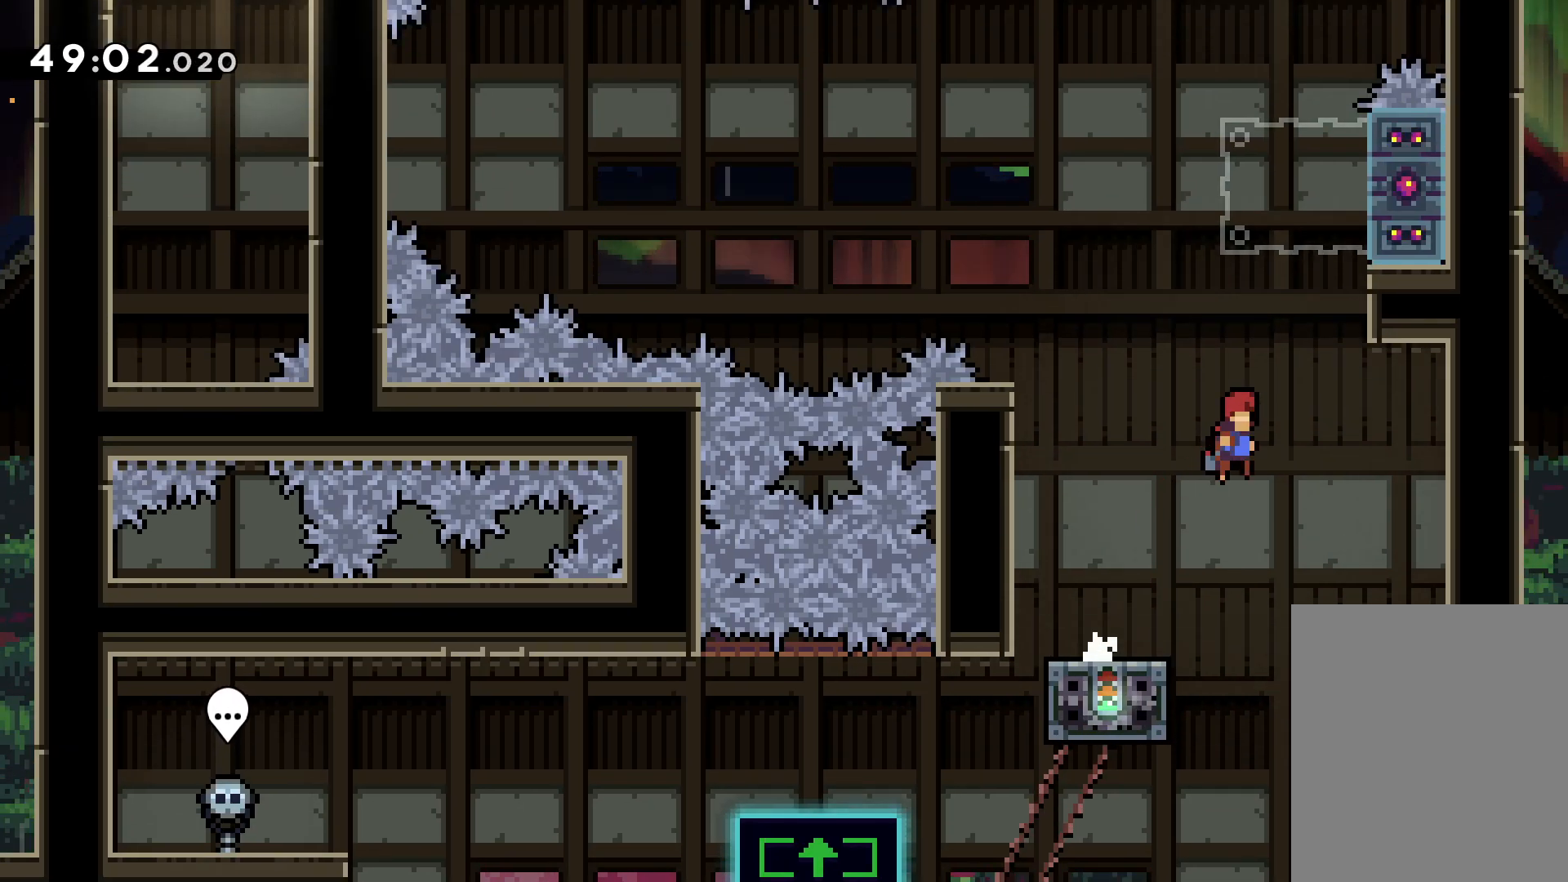
{"keys": ["grab", "jump", "up"], "events": [[133, "grab", "down"], [167, "jump", "up"], [217, "right", "up"], [317, "dash", "down"], [450, "dash", "up"], [450, "jump", "down"]]}
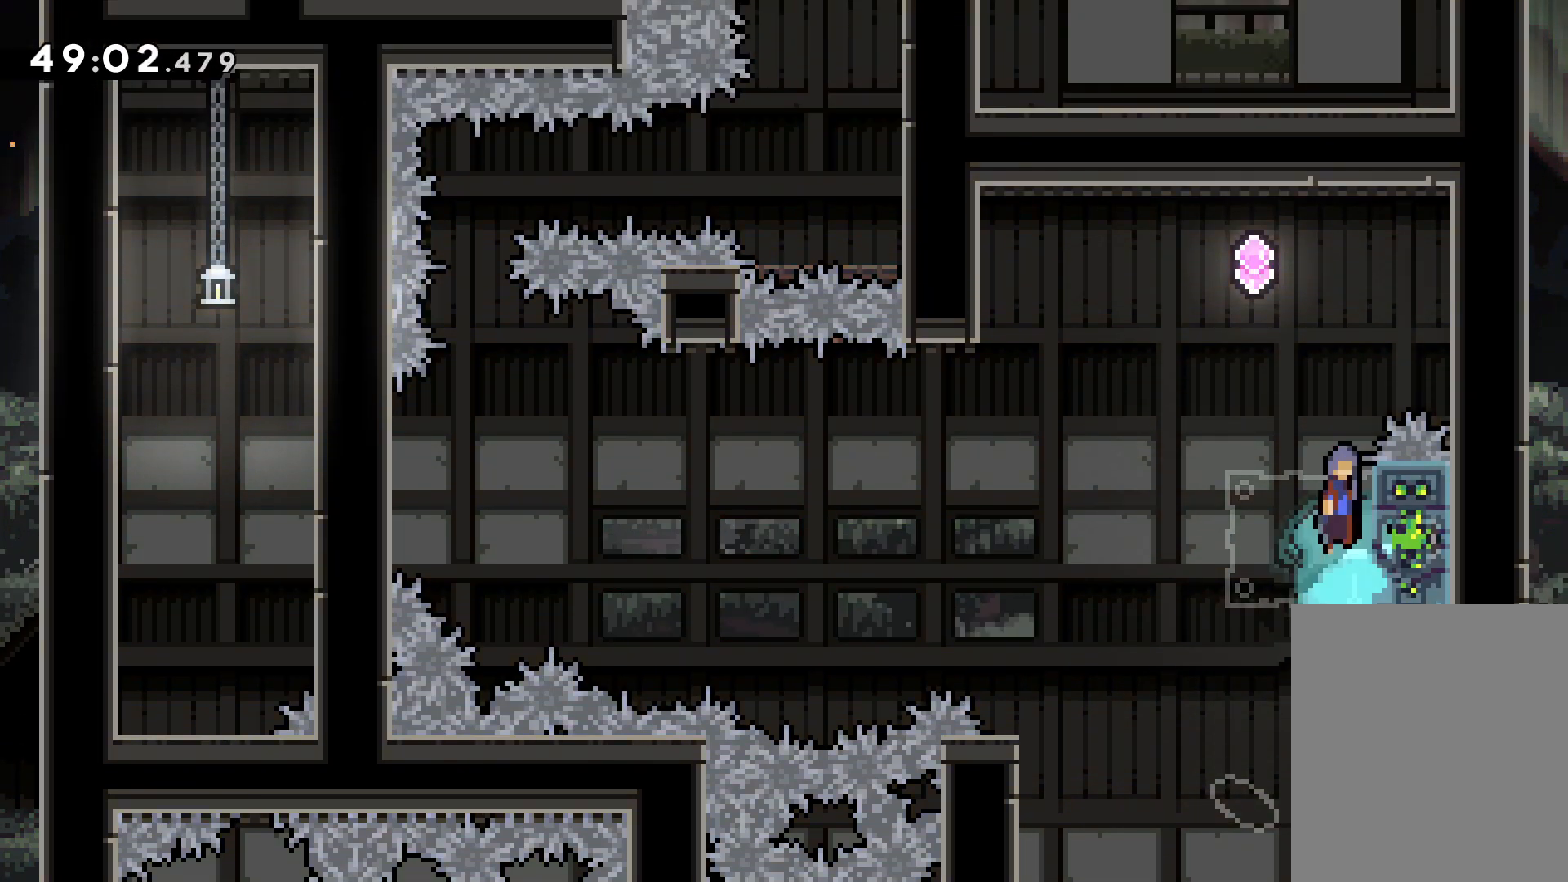
{"keys": ["grab"], "events": [[333, "up", "up"], [367, "jump", "up"]]}
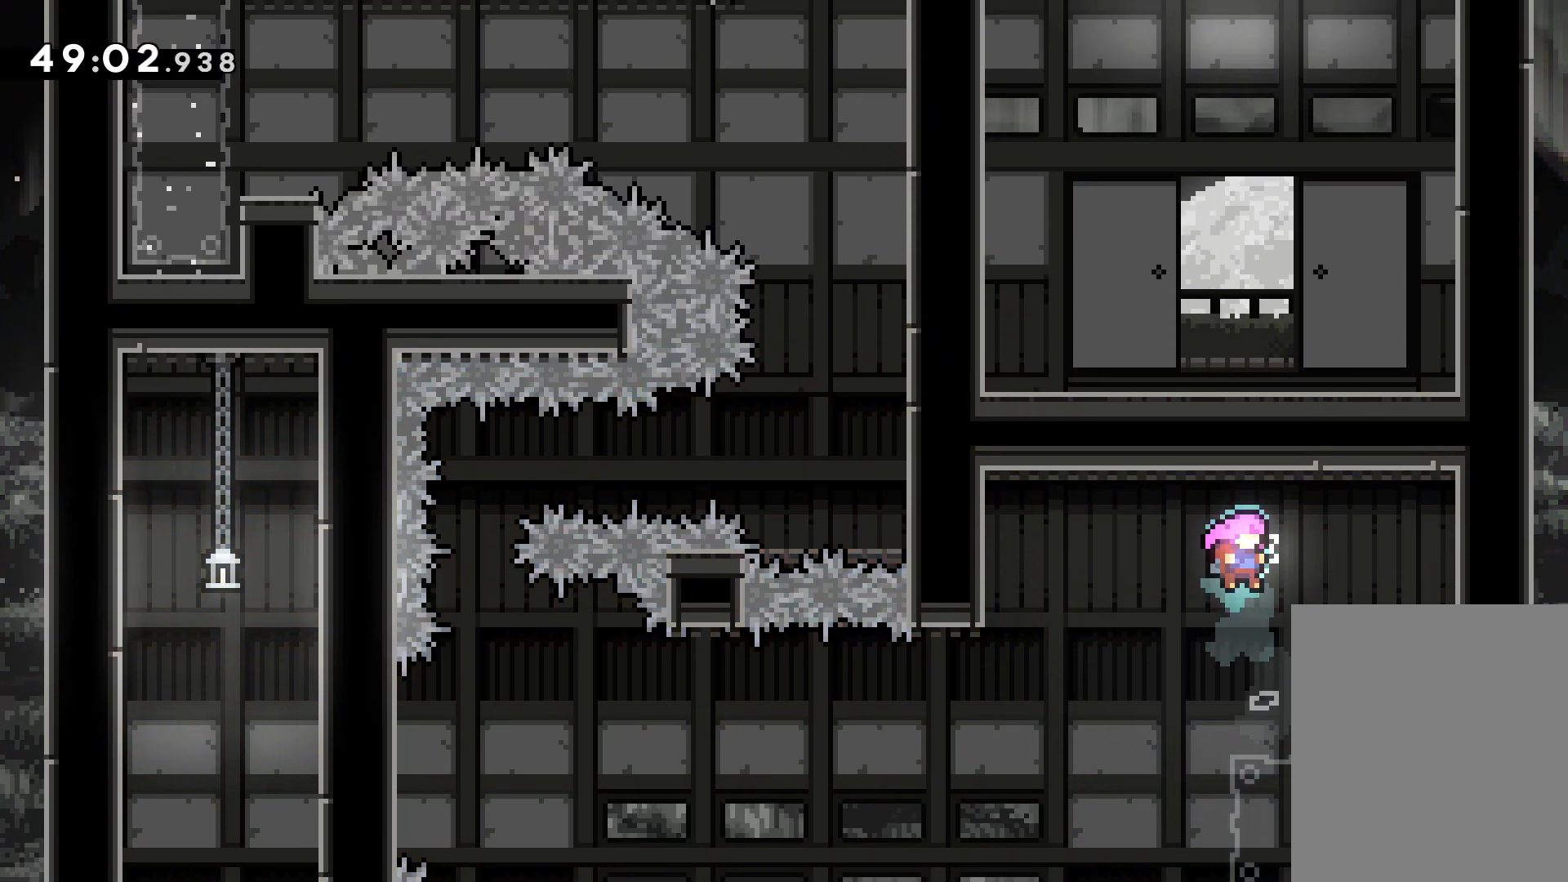
{"keys": ["jump", "left"], "events": [[250, "right", "down"], [267, "grab", "up"], [400, "right", "up"], [417, "jump", "down"], [417, "left", "down"]]}
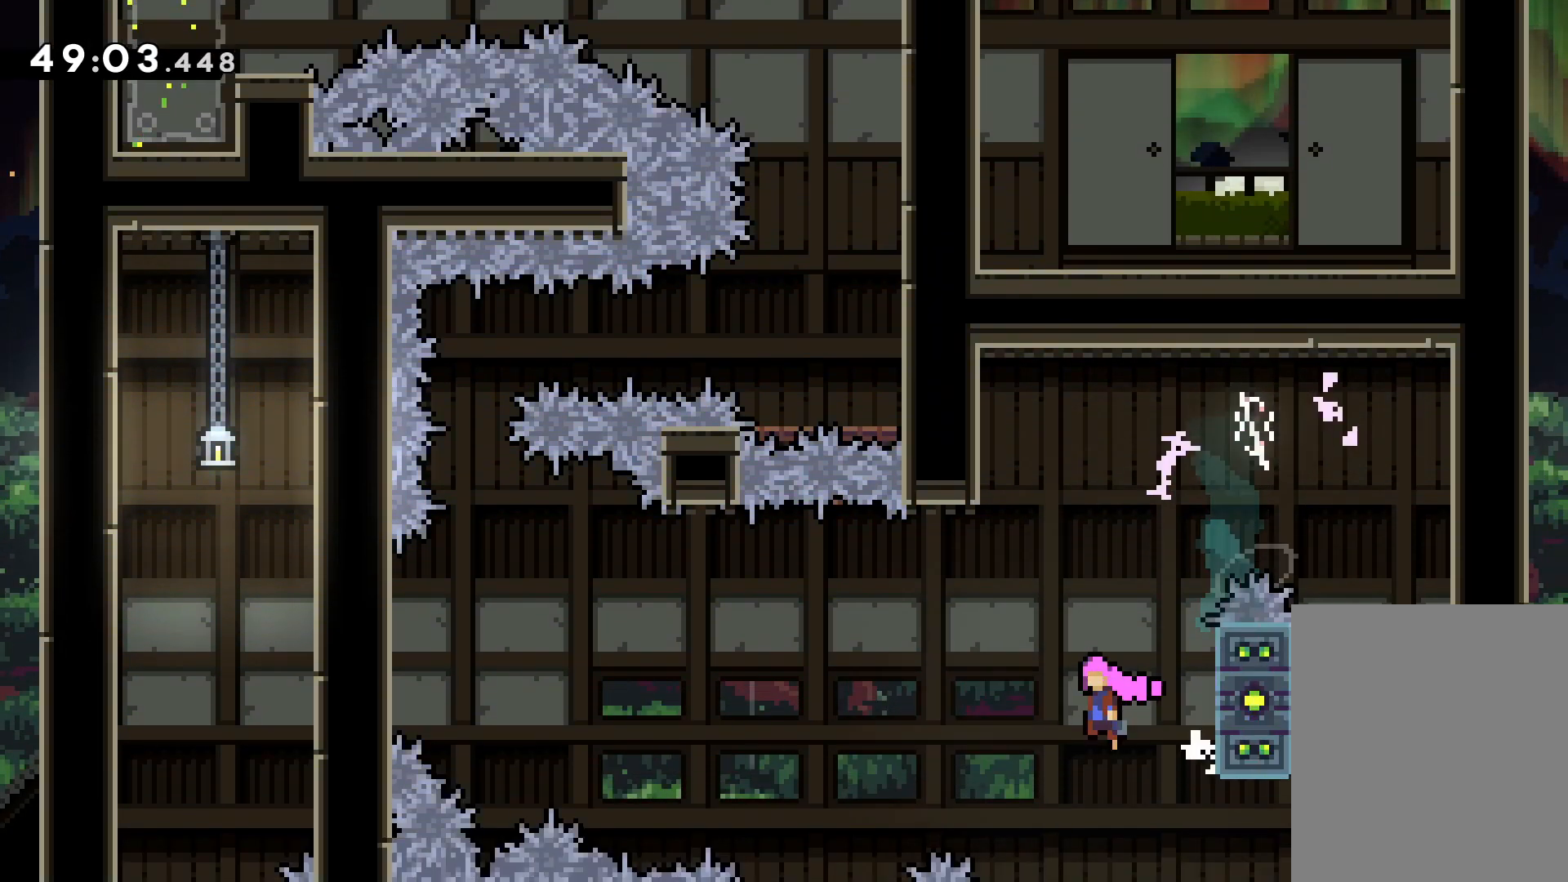
{"keys": ["jump"], "events": [[400, "jump", "up"], [467, "left", "up"], [483, "jump", "down"]]}
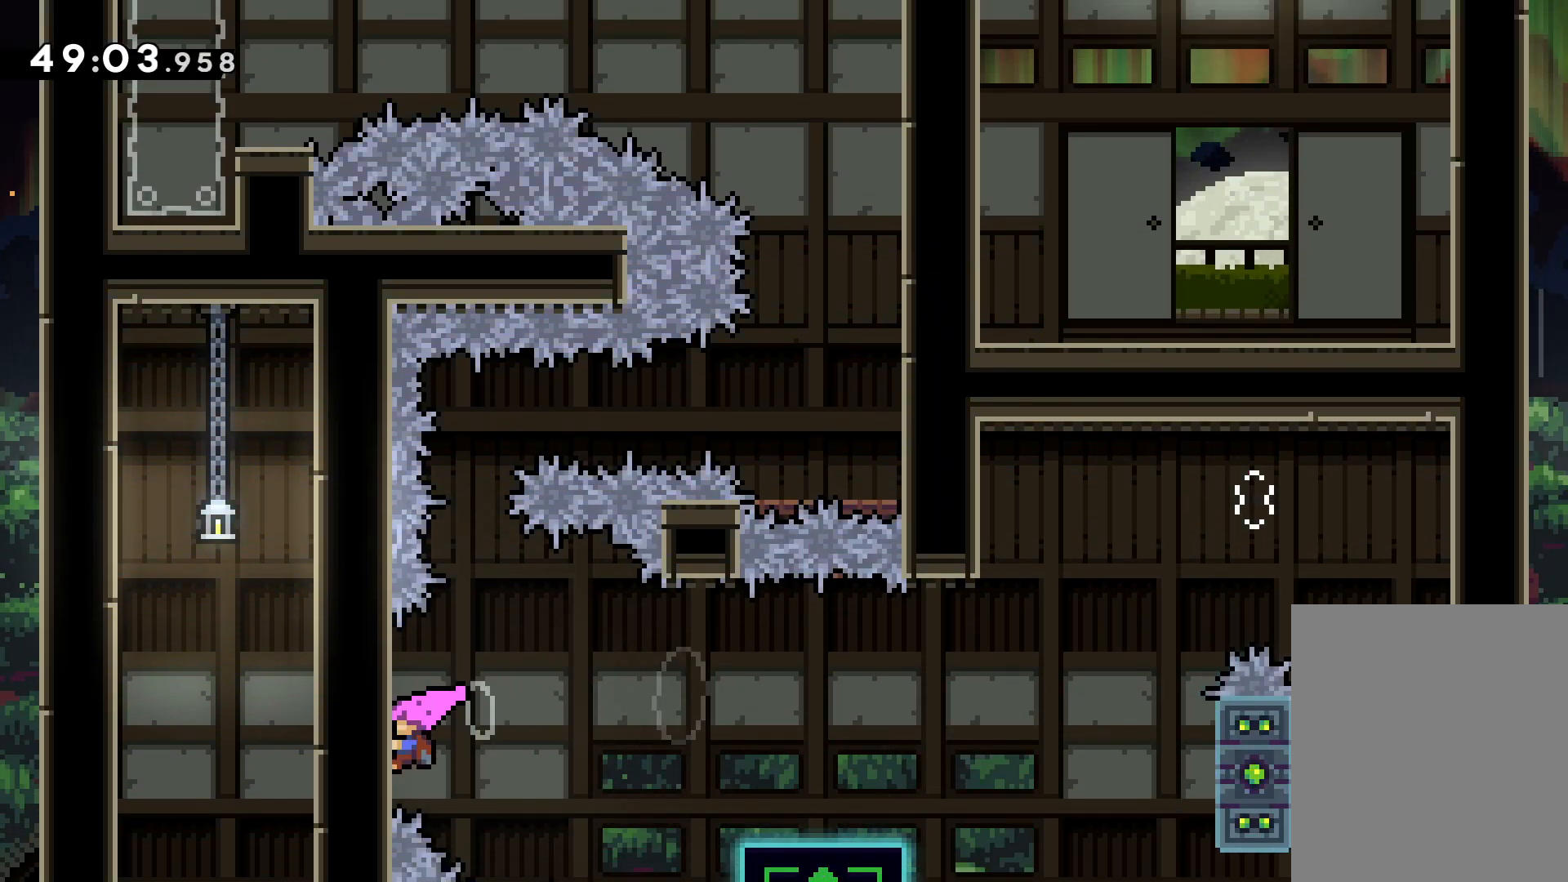
{"keys": ["dash", "right"], "events": [[50, "up", "down"], [183, "dash", "down"], [217, "jump", "up"], [350, "dash", "up"], [433, "up", "up"], [450, "right", "down"], [467, "dash", "down"]]}
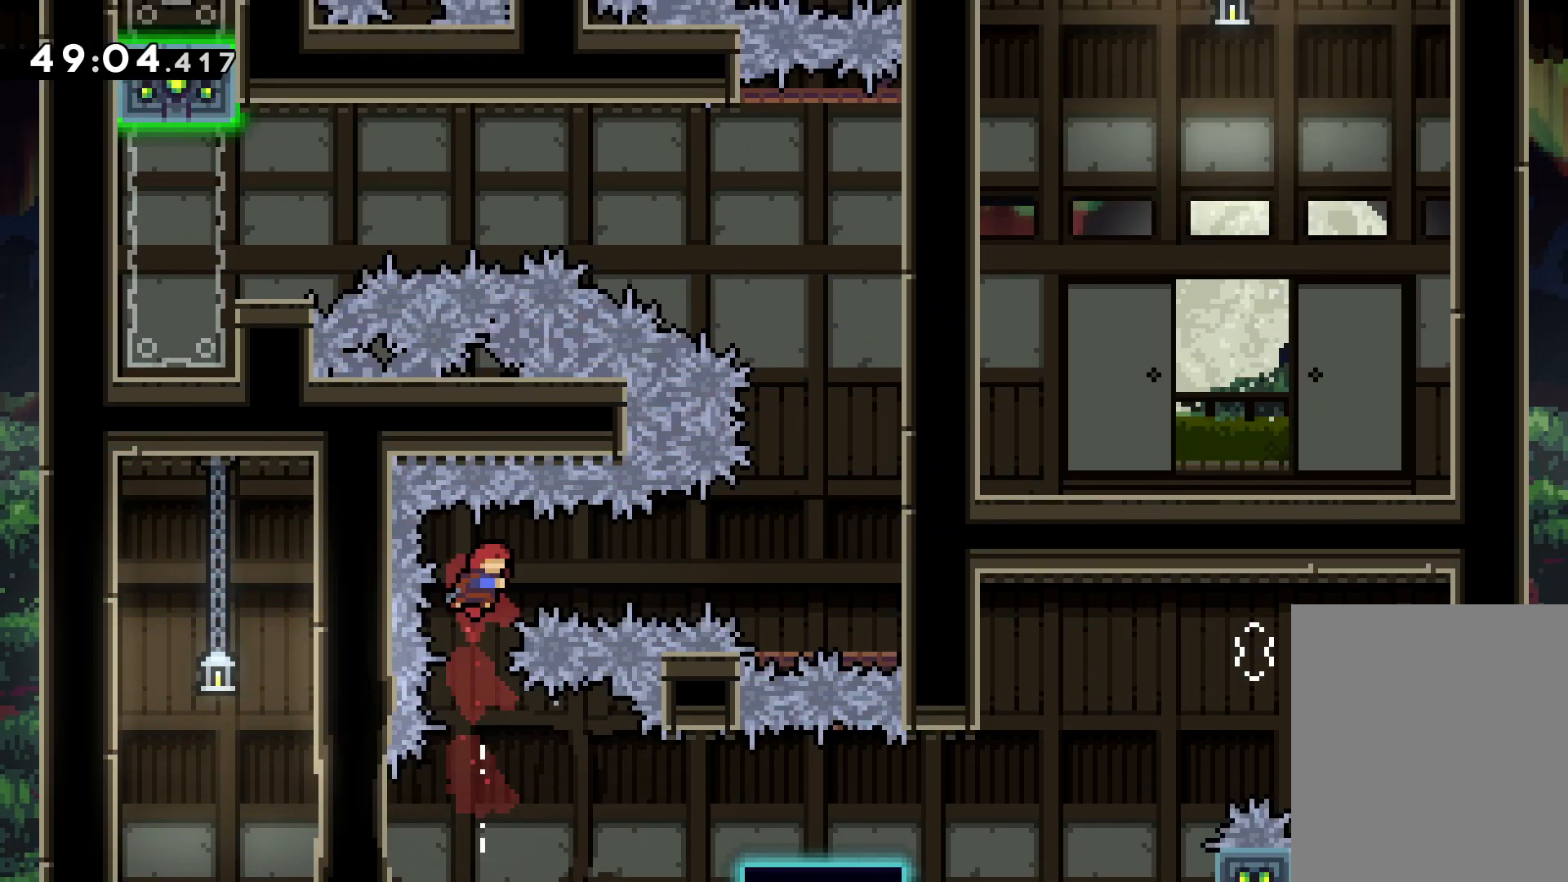
{"keys": ["grab", "right"], "events": [[183, "dash", "up"], [400, "grab", "down"]]}
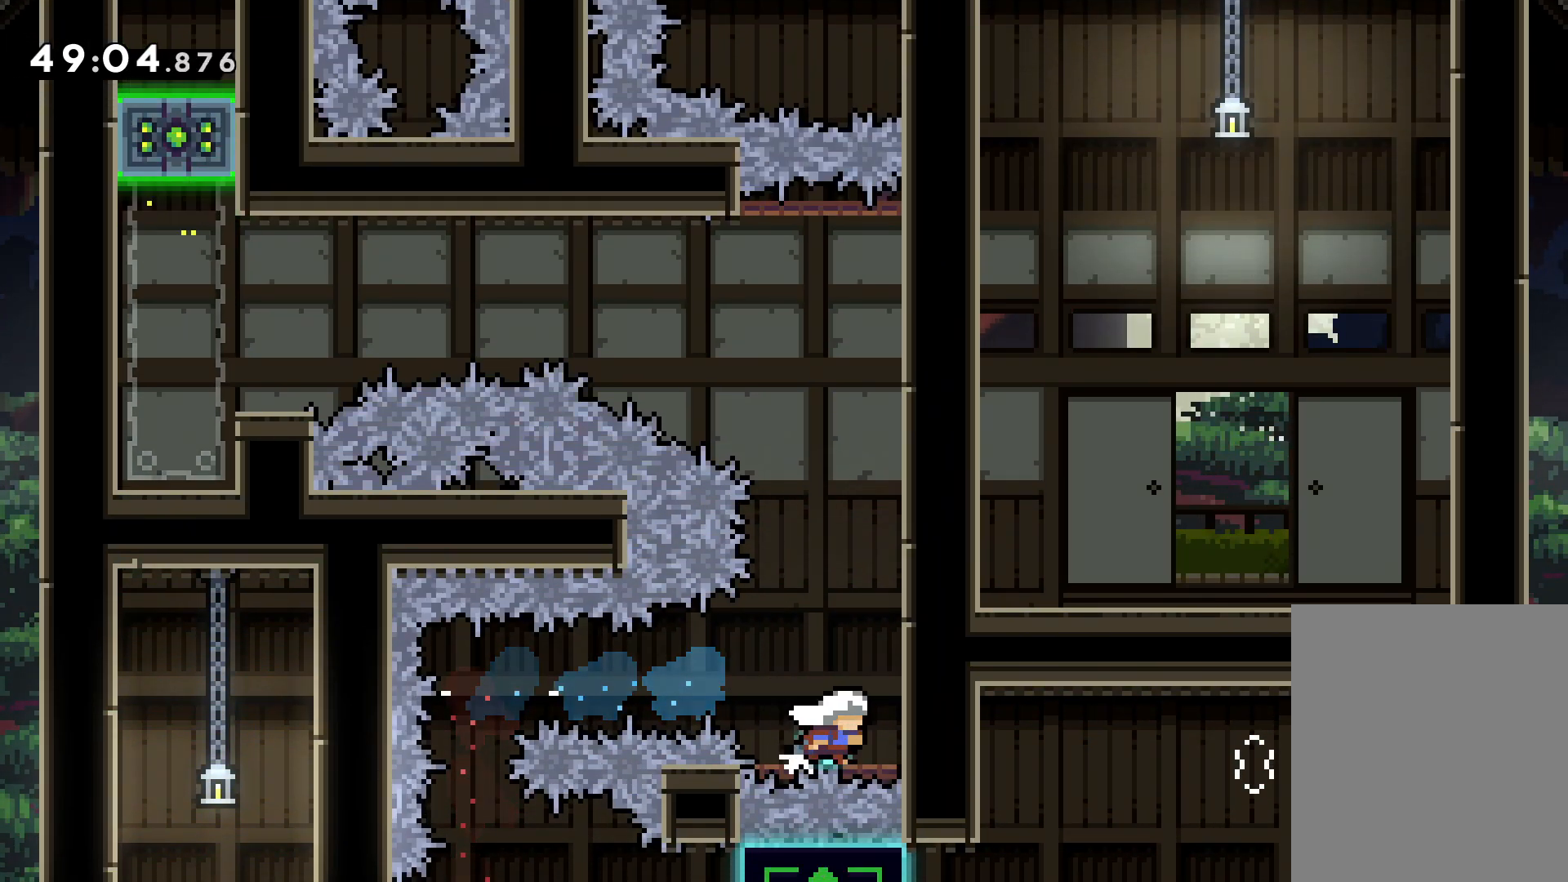
{"keys": ["grab"], "events": [[17, "right", "up"], [300, "right", "down"], [317, "right", "up"]]}
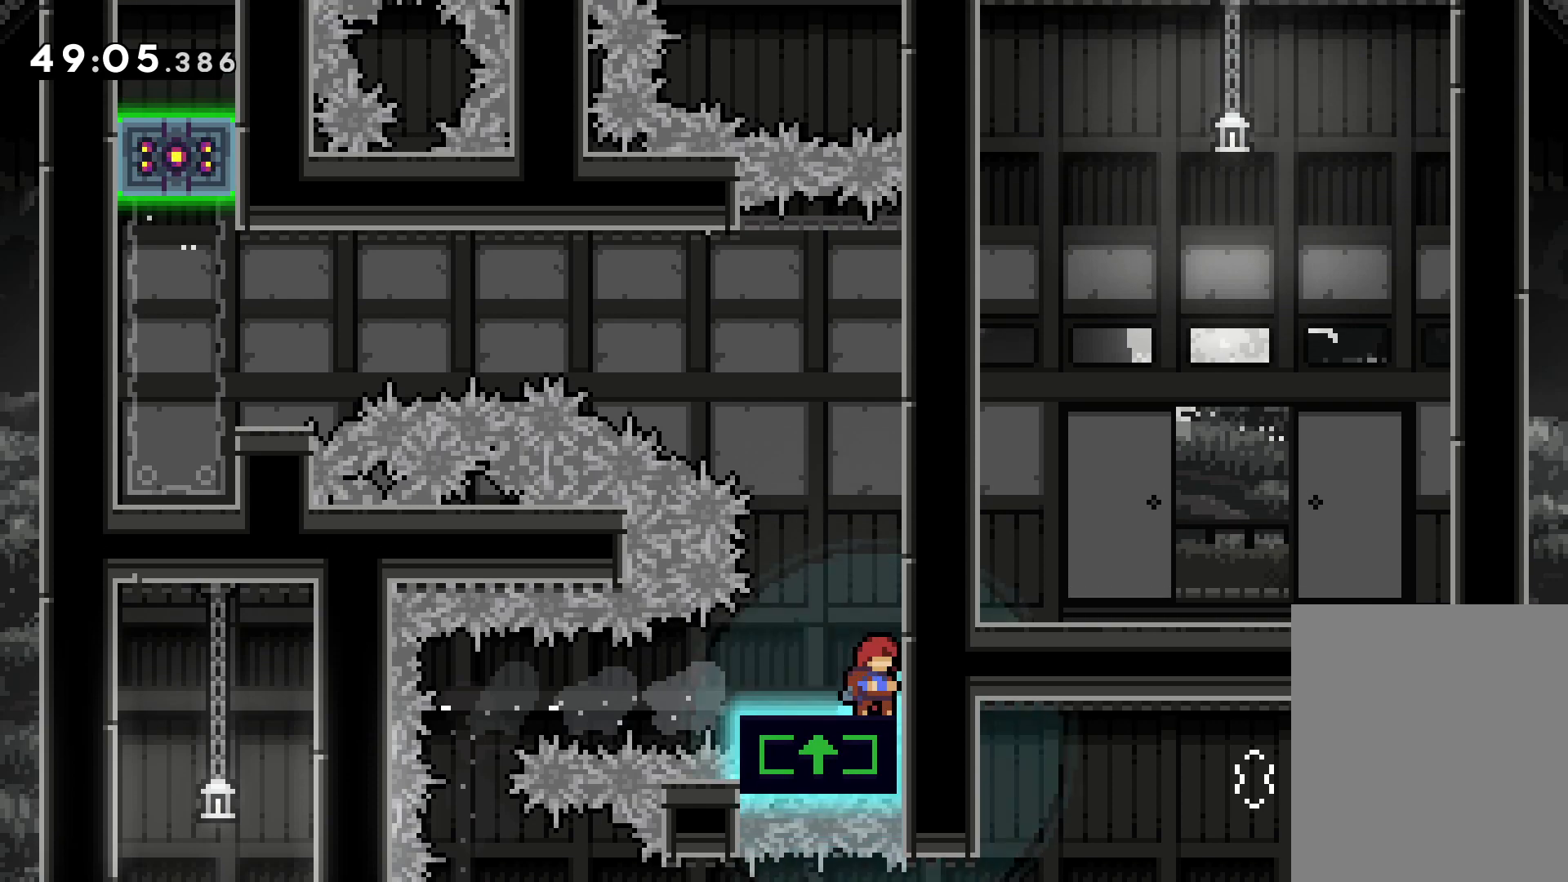
{"keys": ["grab"], "events": []}
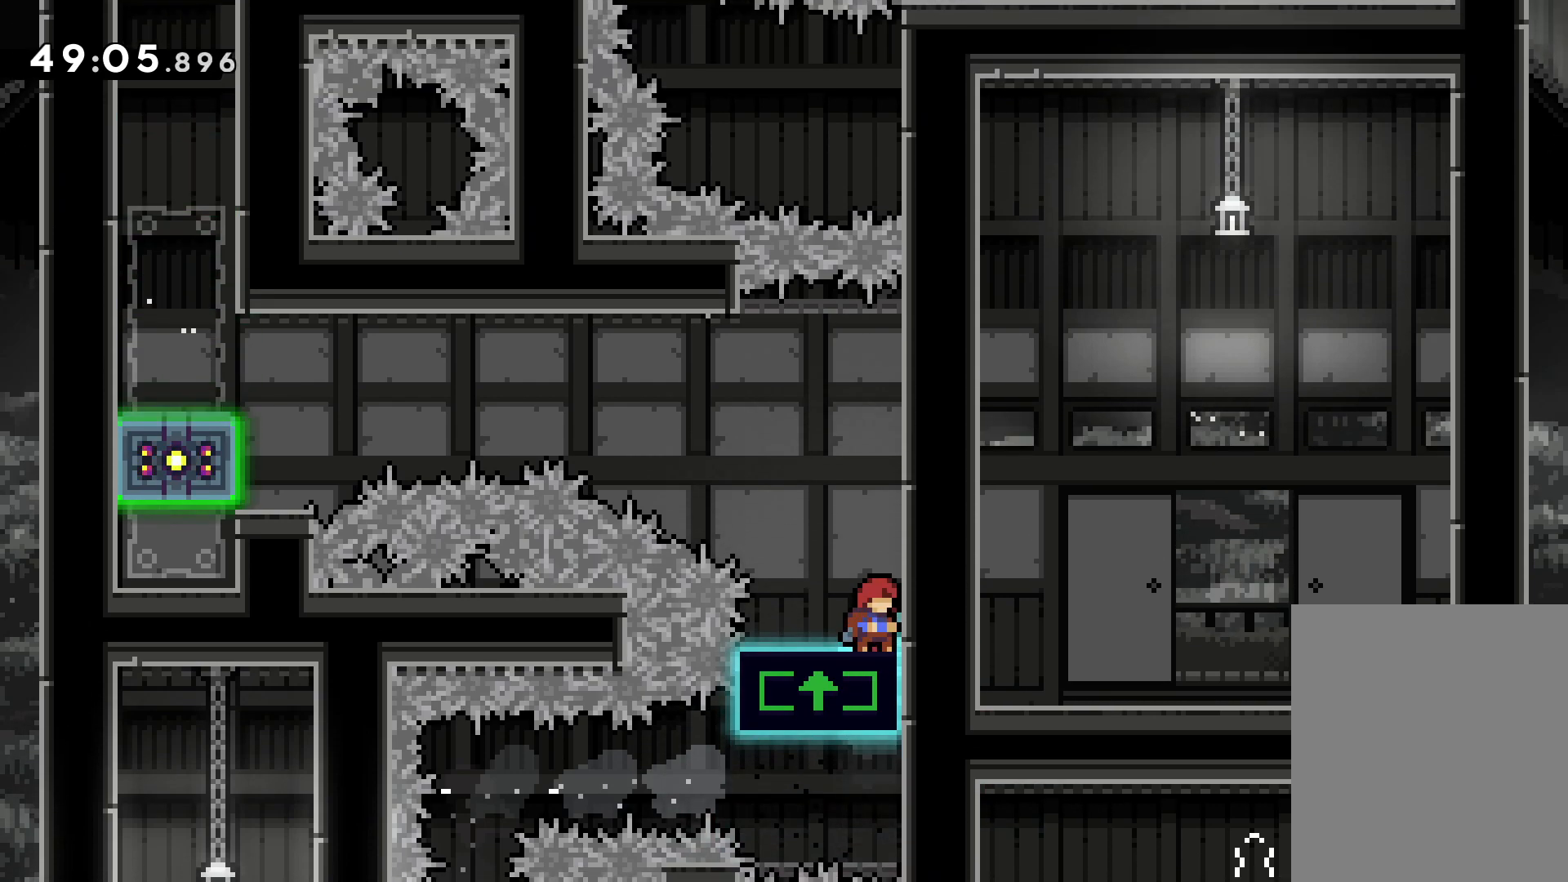
{"keys": ["dash", "down", "left"], "events": [[250, "grab", "up"], [367, "down", "down"], [383, "left", "down"], [400, "dash", "down"]]}
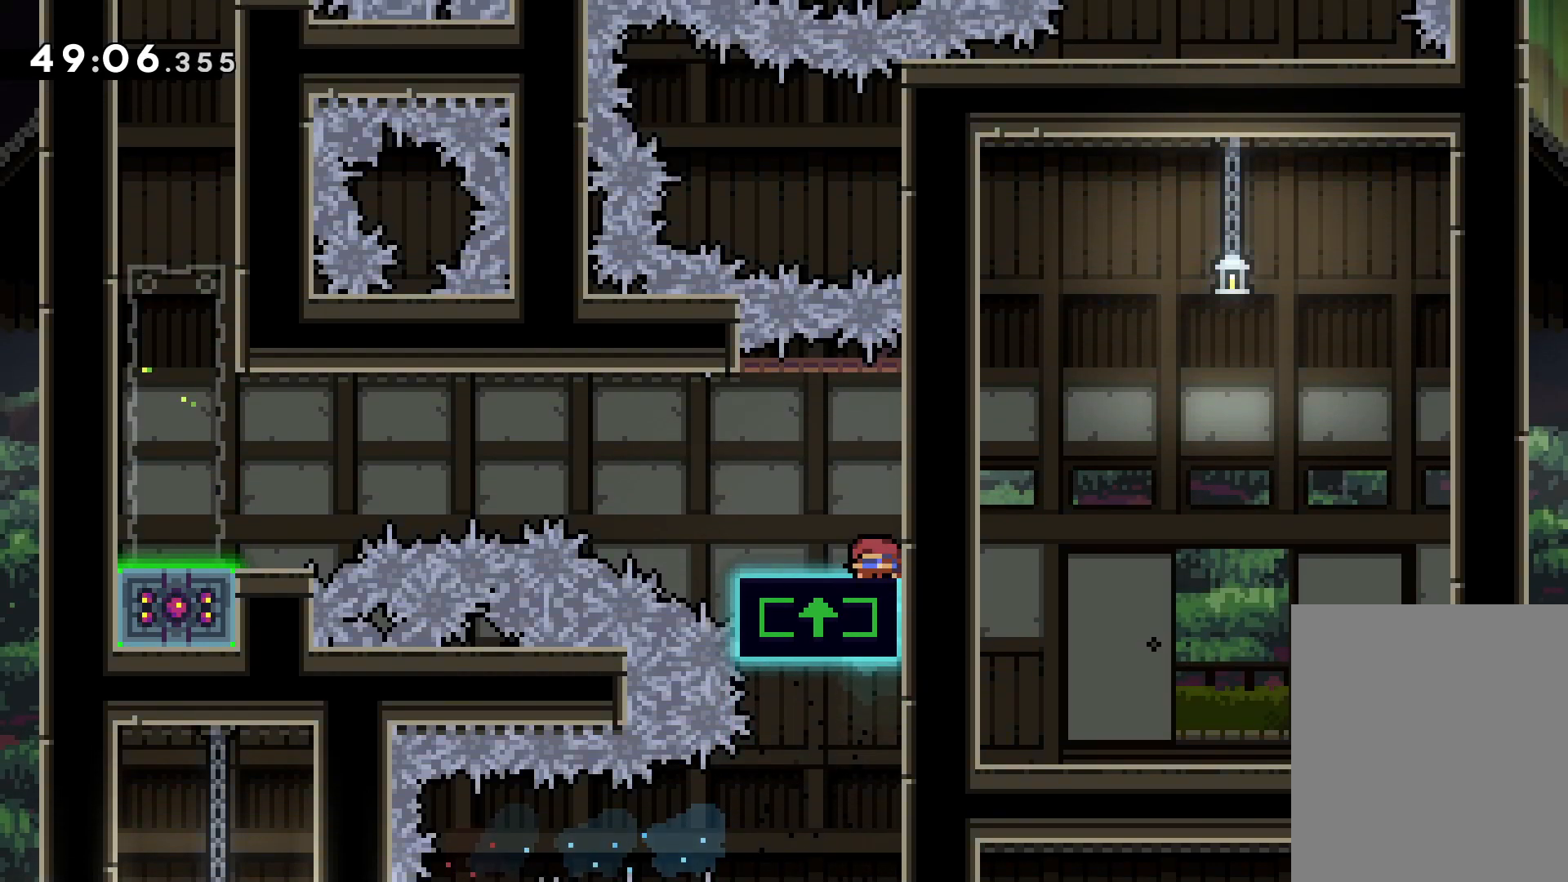
{"keys": ["grab"], "events": [[50, "jump", "down"], [100, "dash", "up"], [267, "jump", "up"], [383, "down", "up"], [450, "left", "up"], [483, "grab", "down"]]}
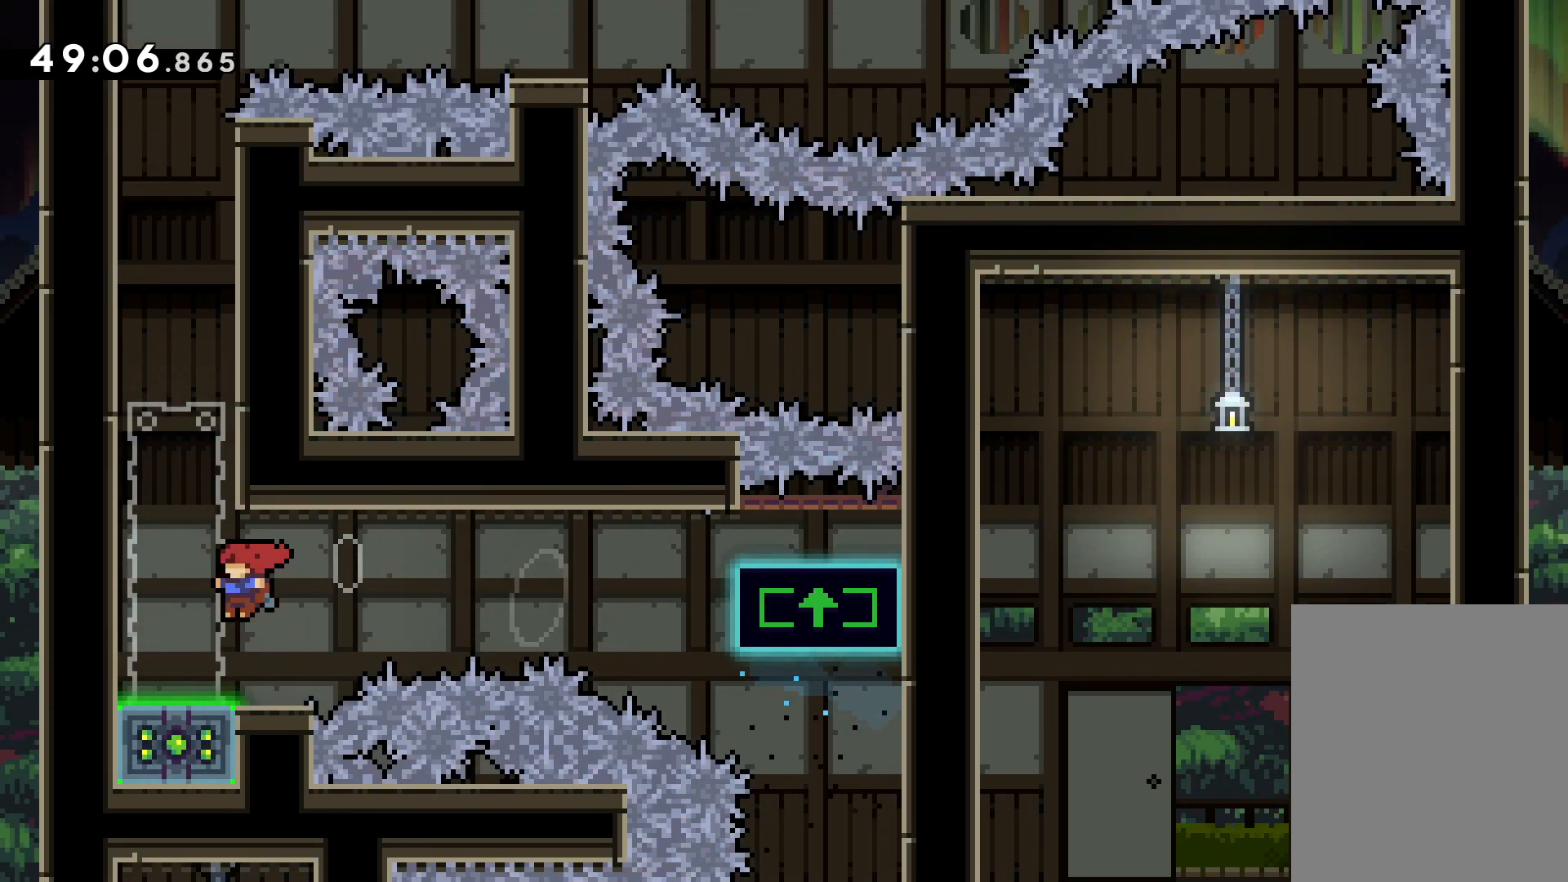
{"keys": ["grab", "jump", "right"], "events": [[267, "jump", "down"], [317, "up", "down"], [433, "right", "down"], [483, "up", "up"]]}
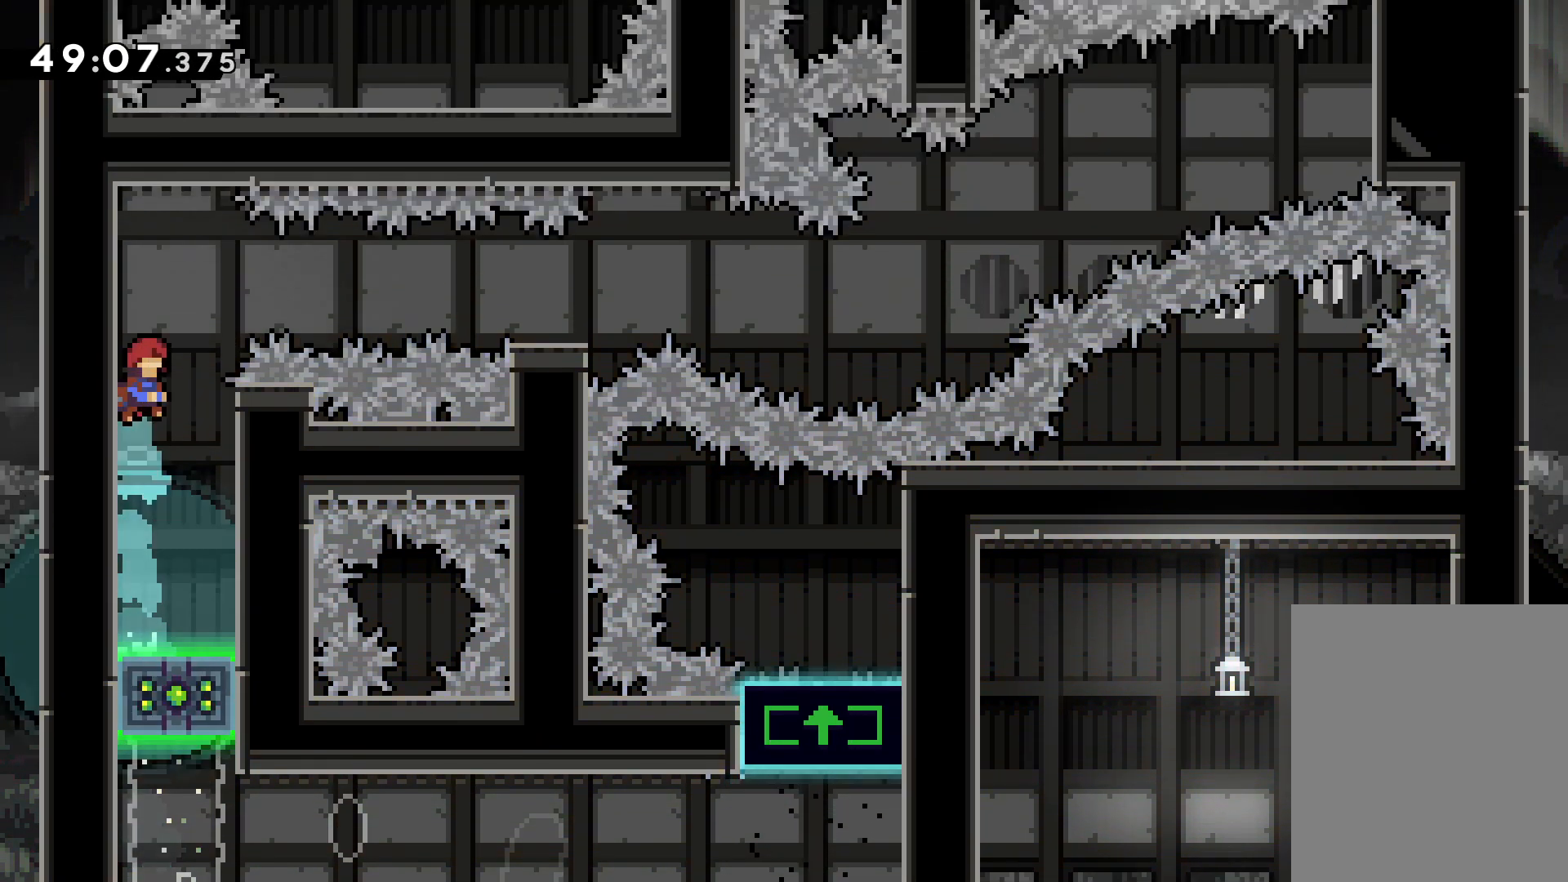
{"keys": [], "events": [[117, "jump", "up"], [133, "grab", "up"], [317, "dash", "down"], [450, "dash", "up"], [500, "right", "up"]]}
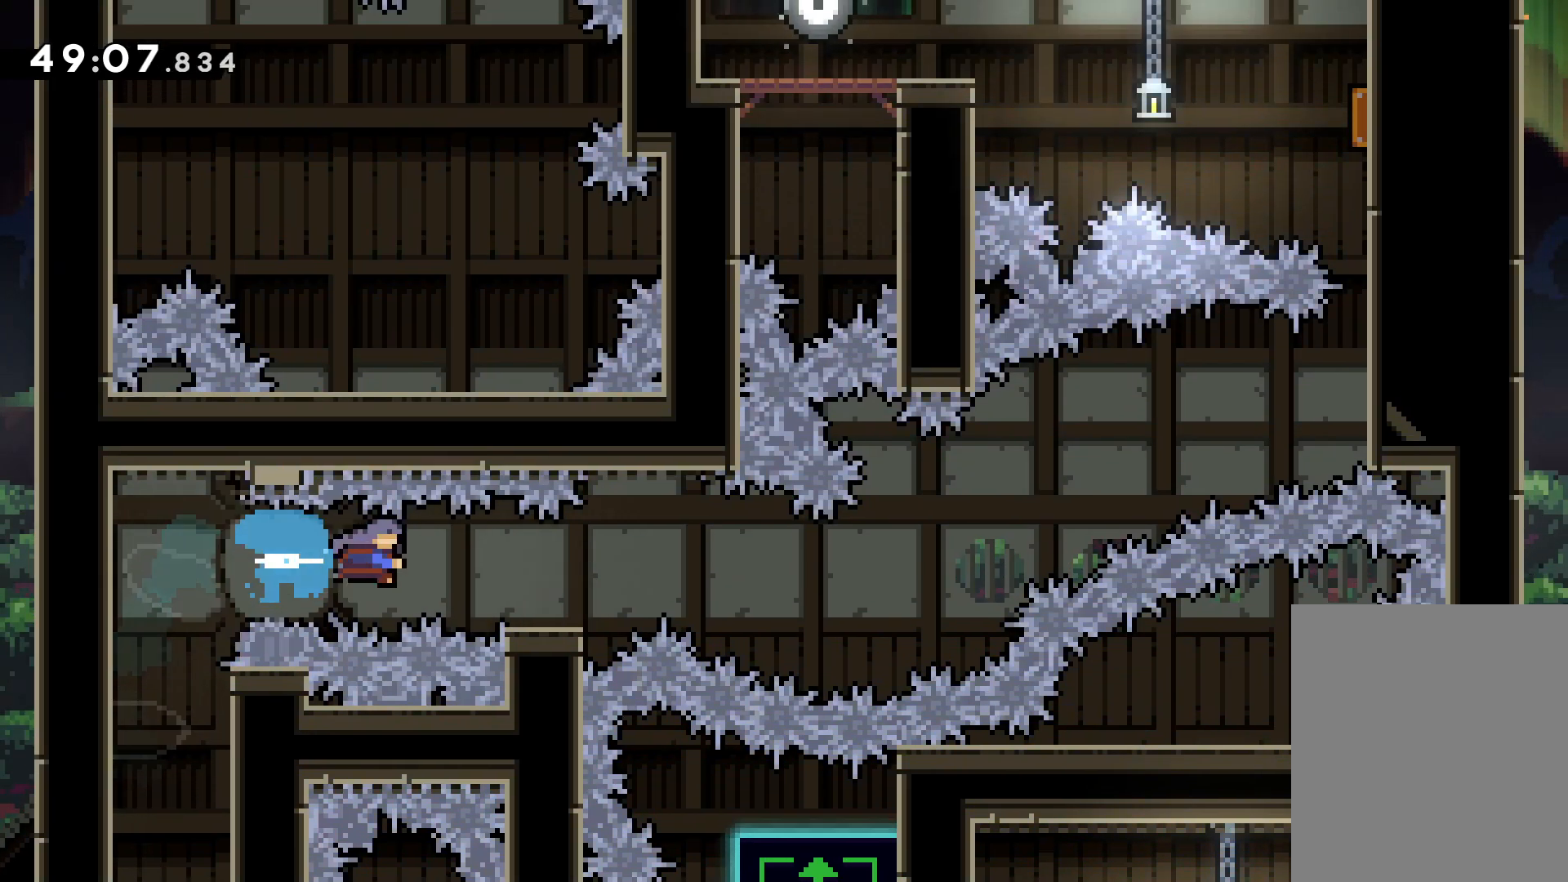
{"keys": ["dash", "down", "right"], "events": [[167, "left", "down"], [333, "left", "up"], [500, "dash", "down"], [500, "down", "down"], [500, "right", "down"]]}
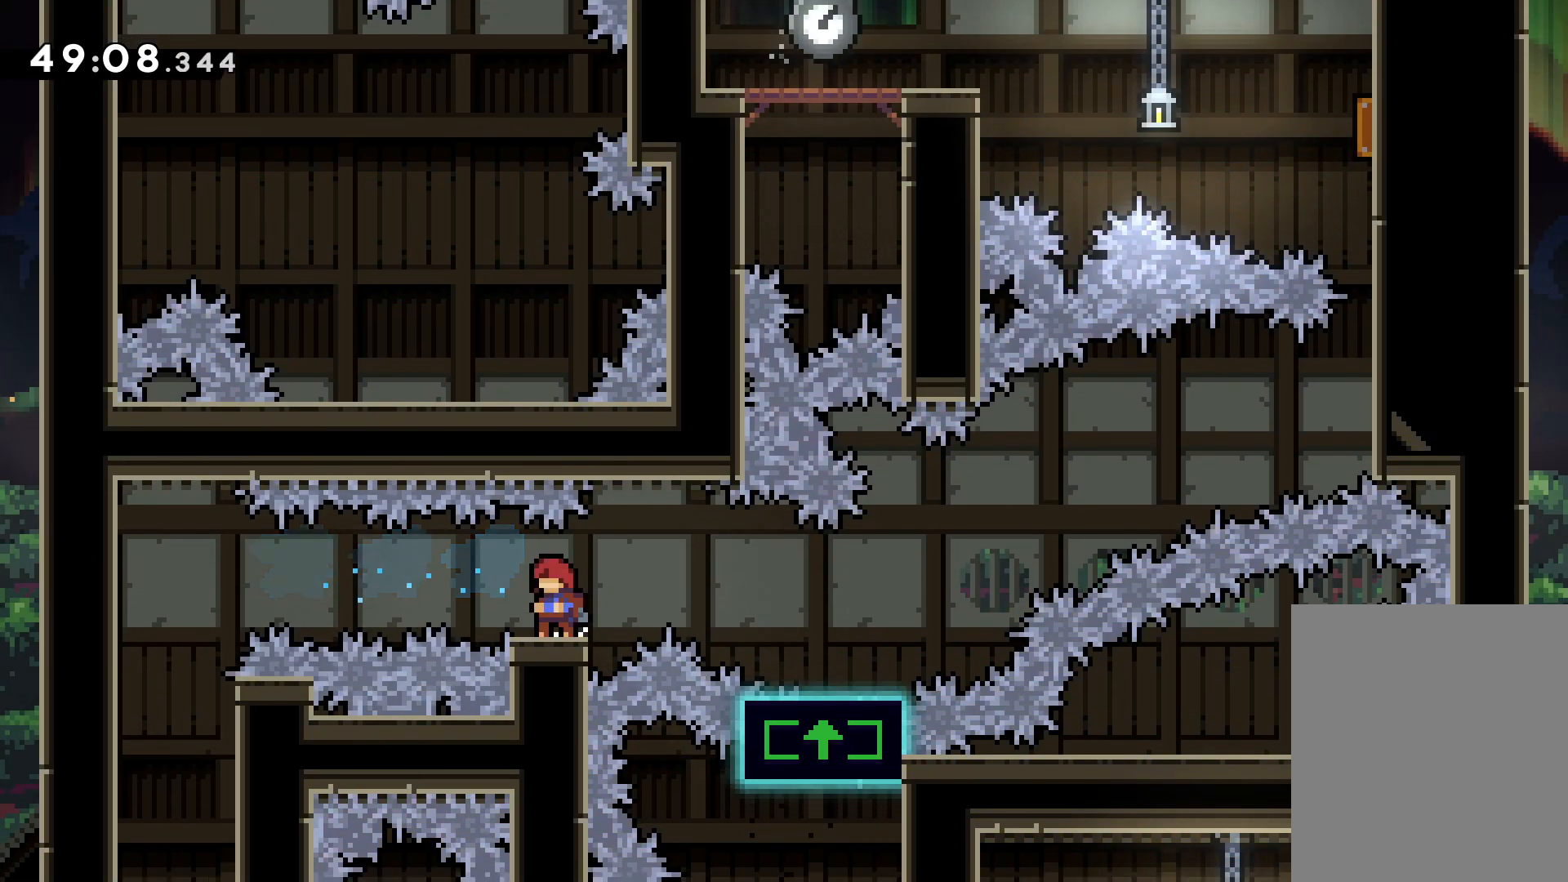
{"keys": ["jump", "right", "up"], "events": [[100, "jump", "down"], [133, "dash", "up"], [167, "down", "up"], [183, "jump", "up"], [300, "up", "down"], [333, "jump", "down"]]}
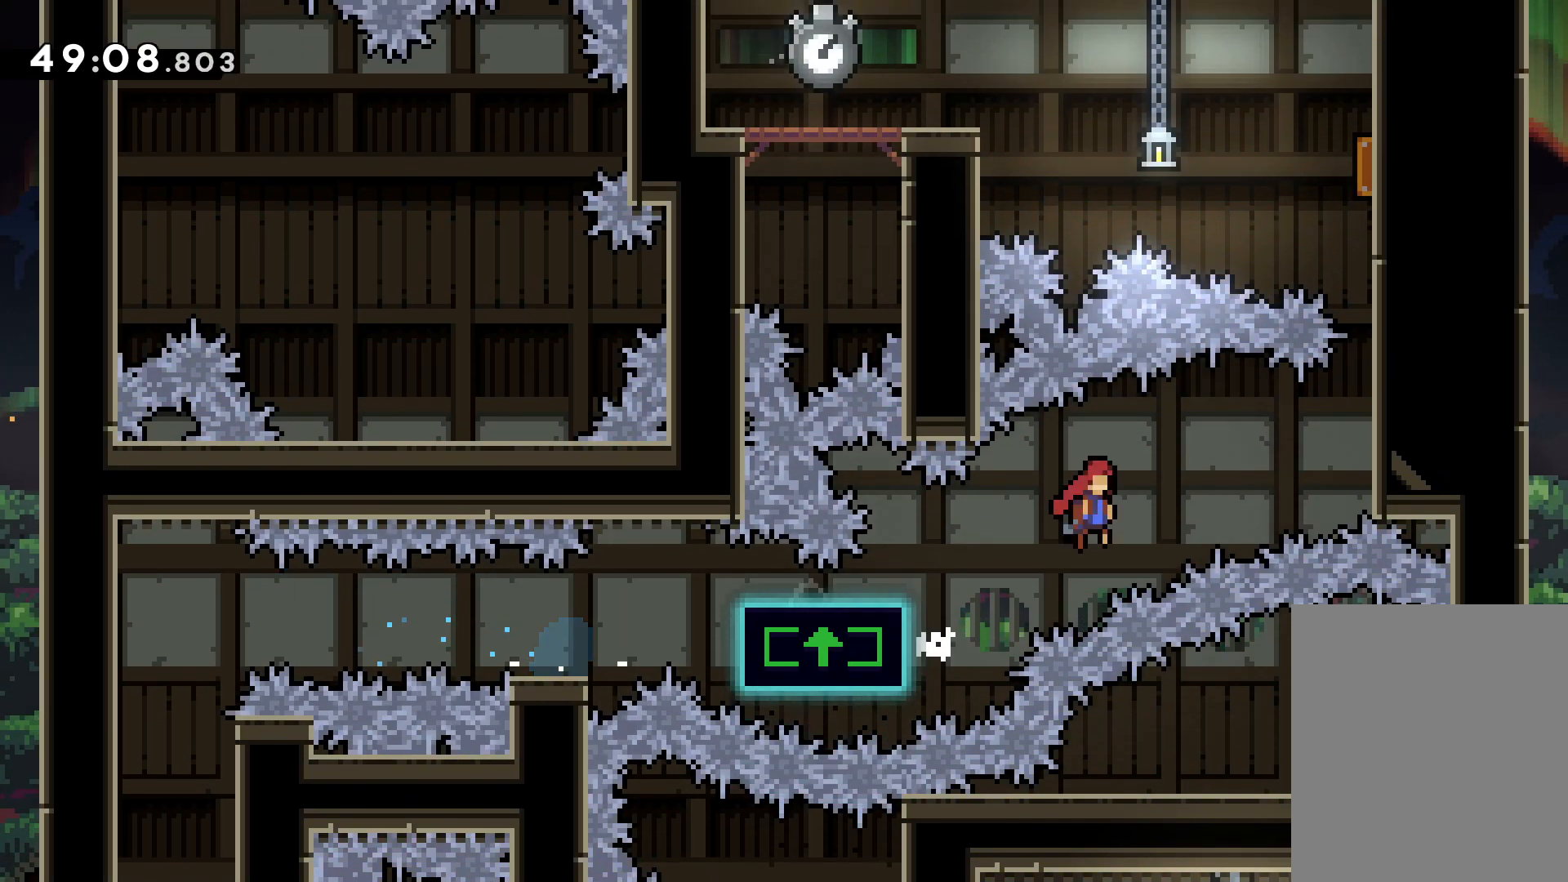
{"keys": ["up"], "events": [[283, "dash", "down"], [283, "jump", "up"], [283, "right", "up"], [450, "dash", "up"]]}
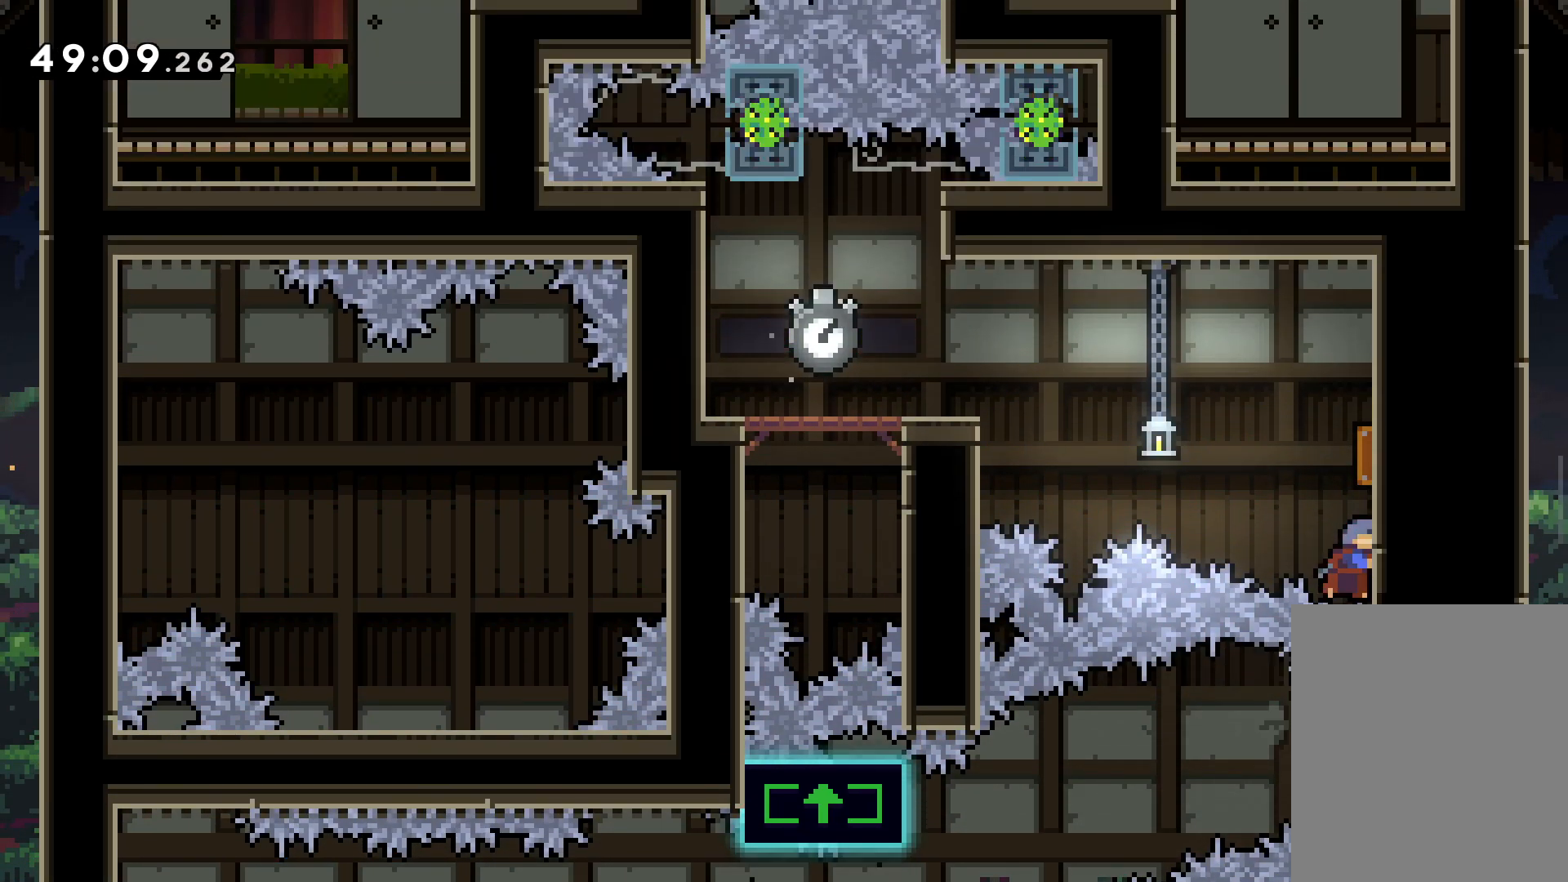
{"keys": ["left"], "events": [[50, "left", "down"], [450, "up", "up"]]}
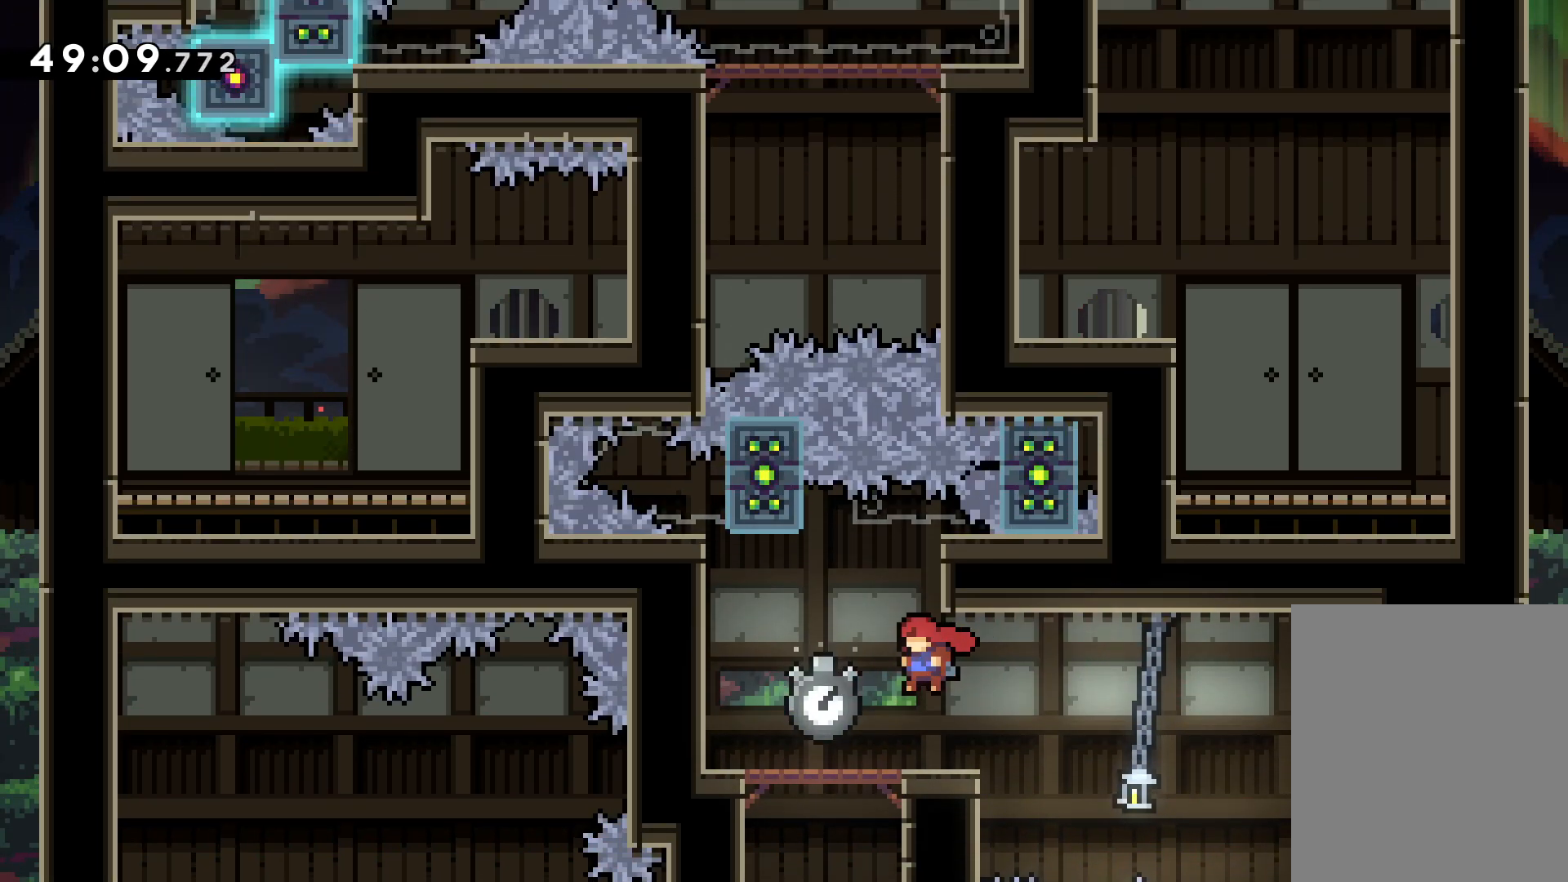
{"keys": [], "events": [[200, "left", "up"]]}
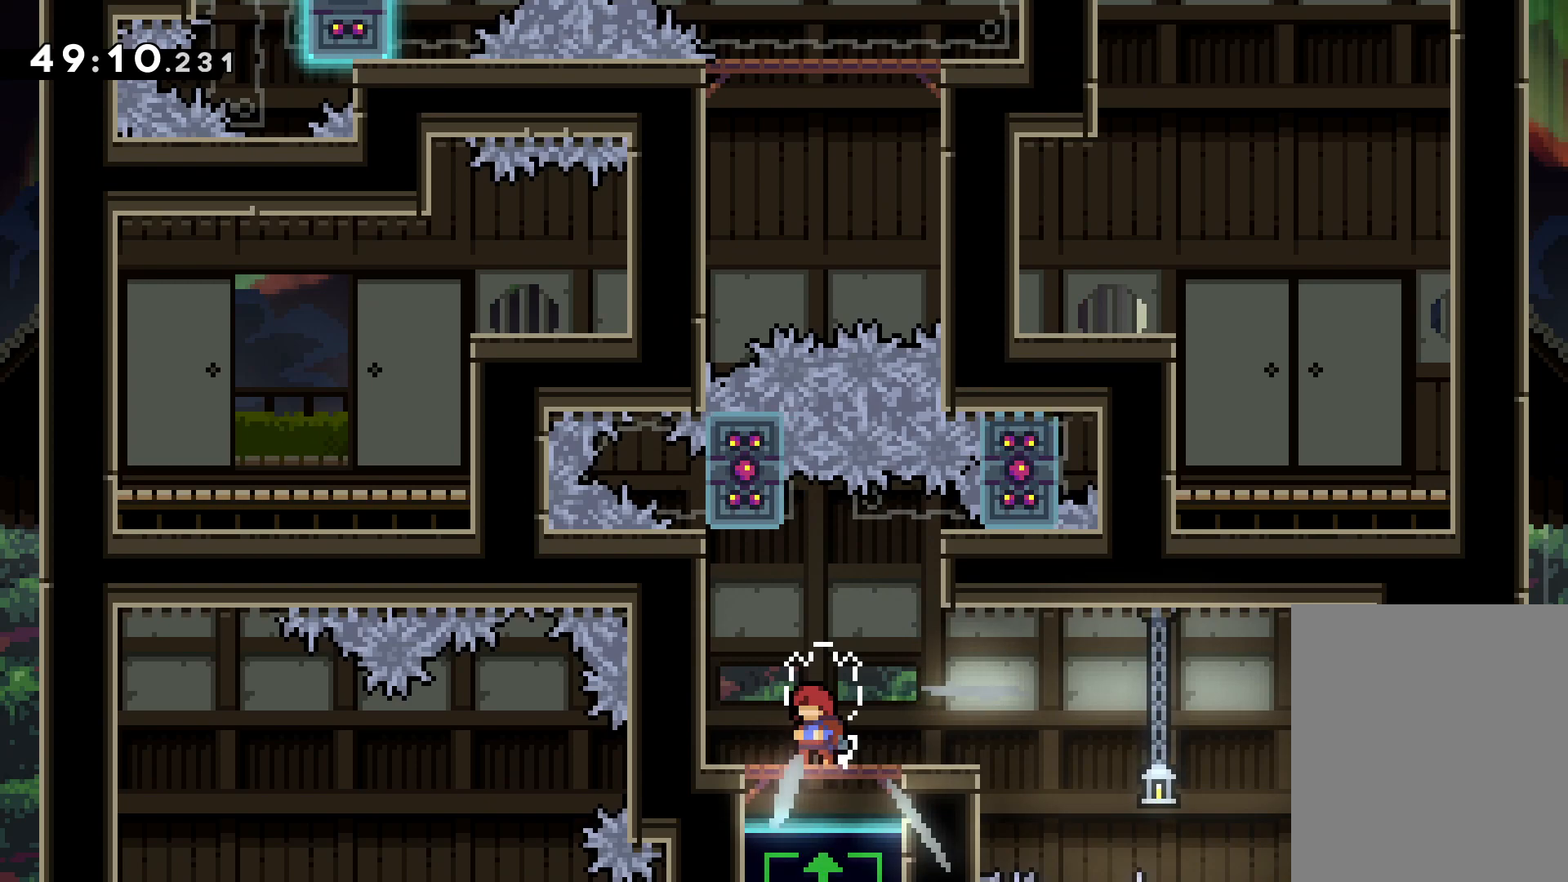
{"keys": ["grab"], "events": [[267, "grab", "down"]]}
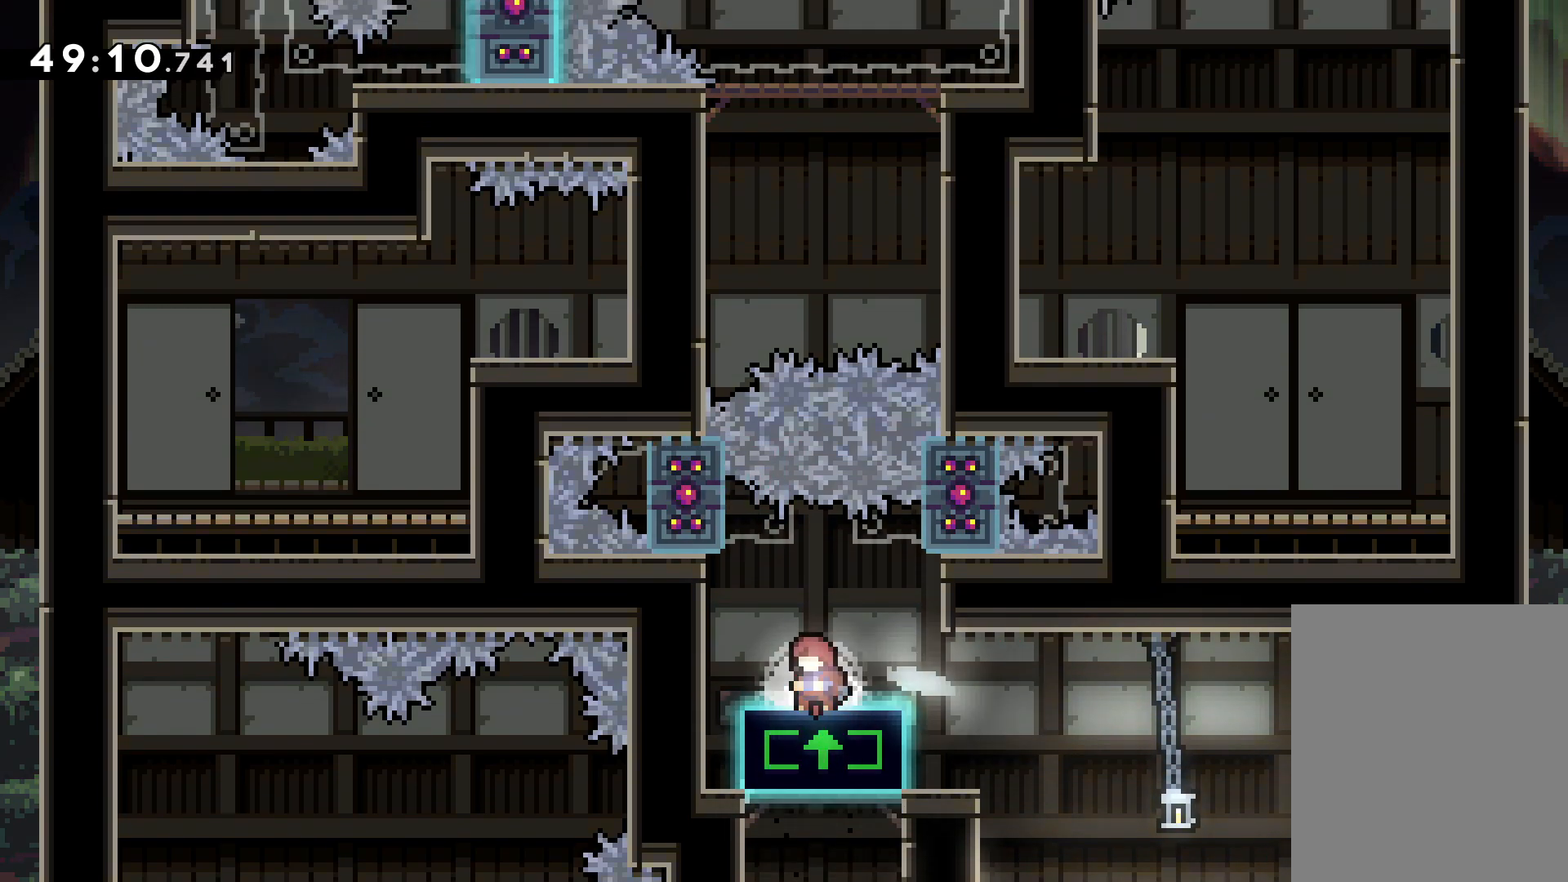
{"keys": ["grab"], "events": []}
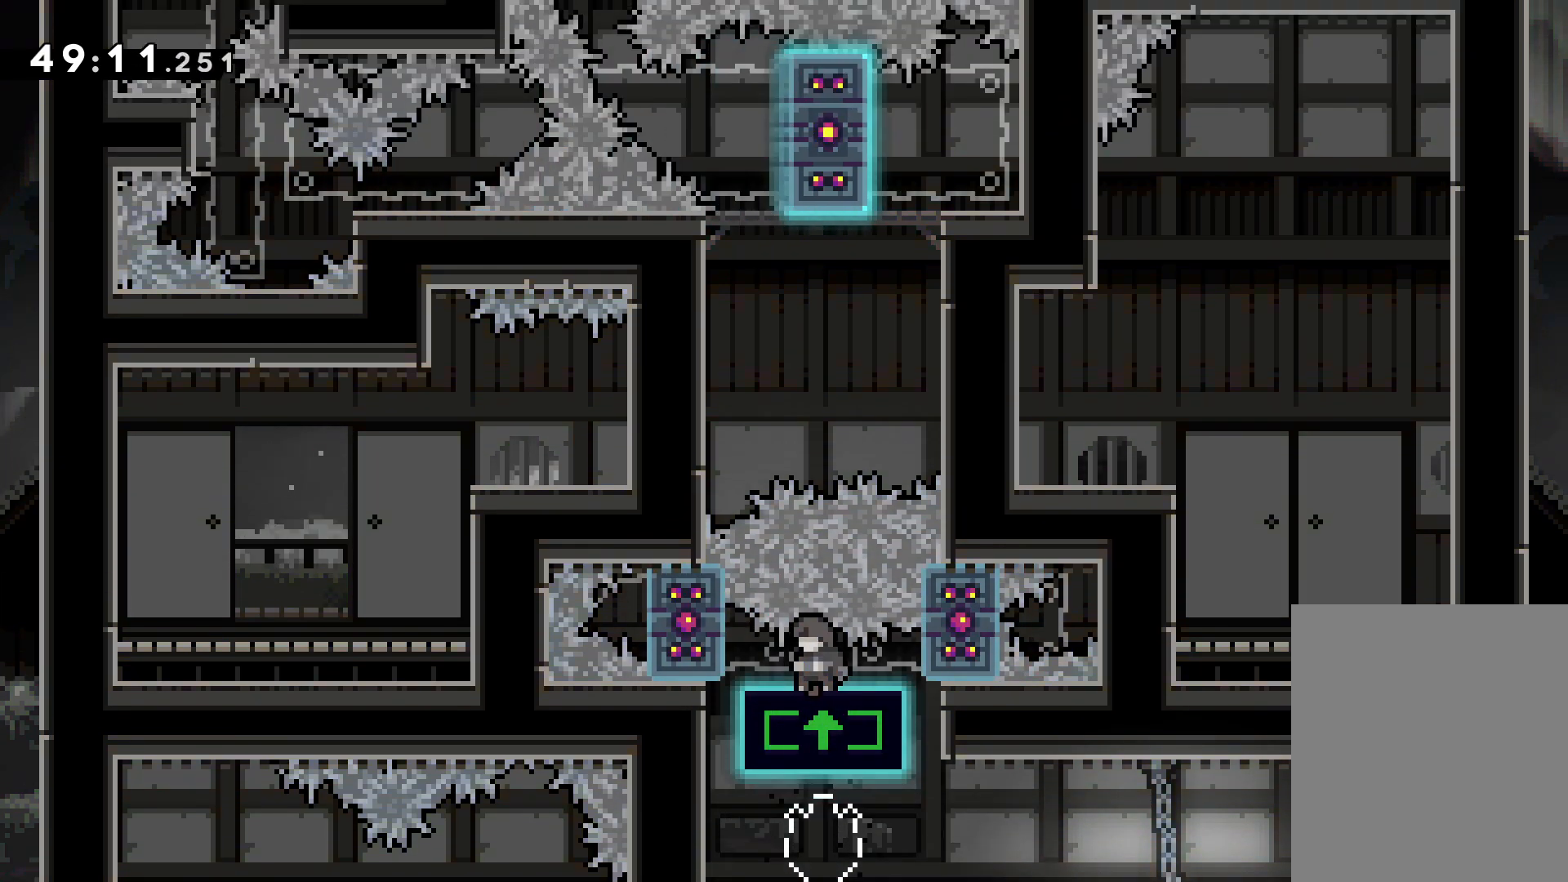
{"keys": ["grab"], "events": []}
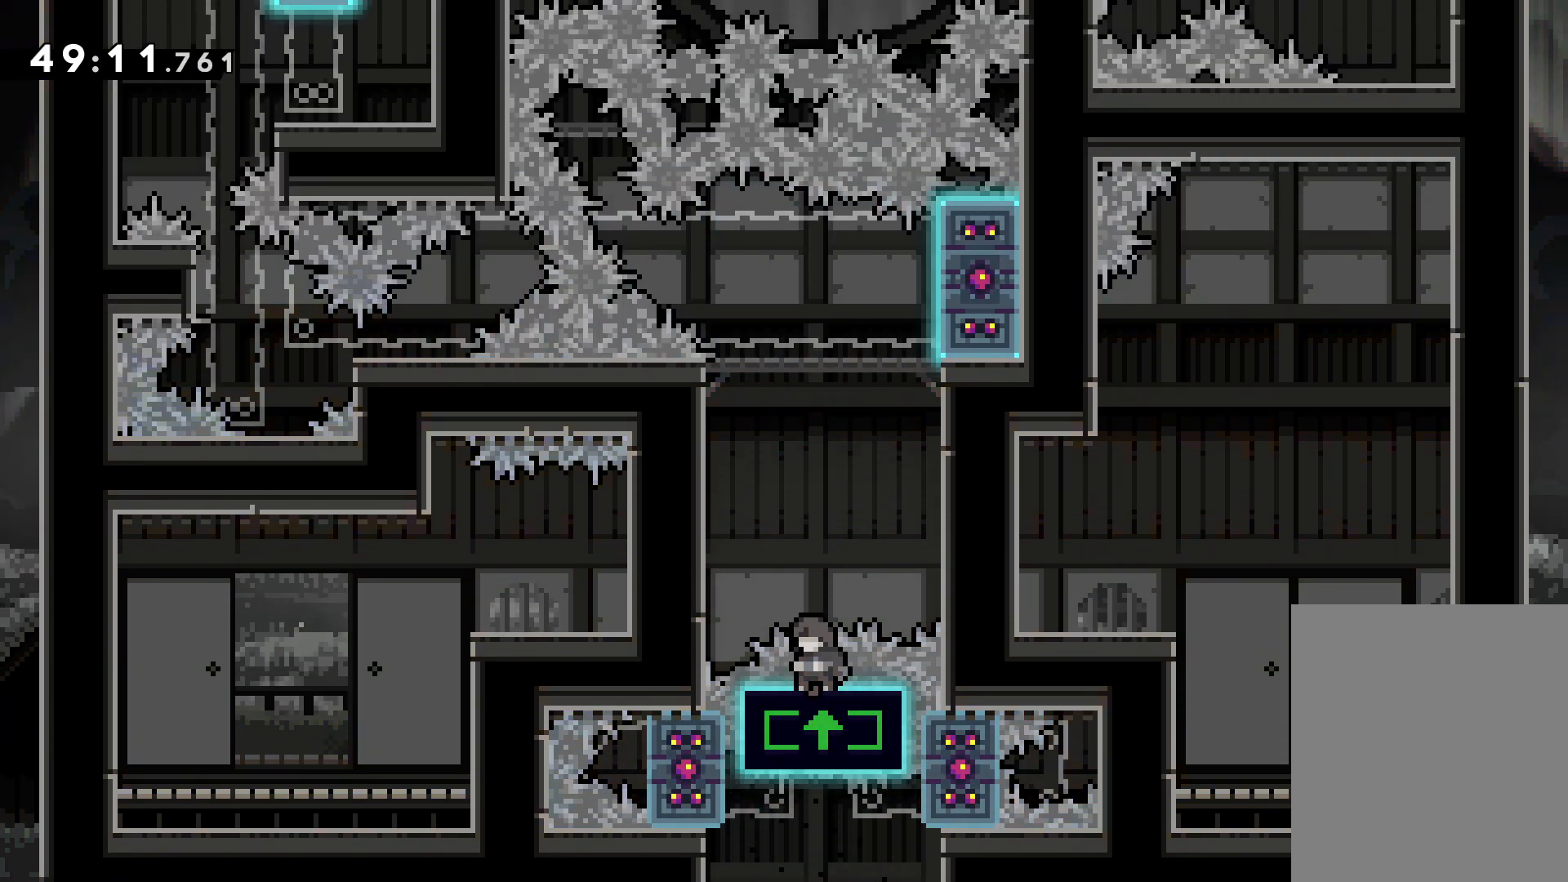
{"keys": ["grab"], "events": []}
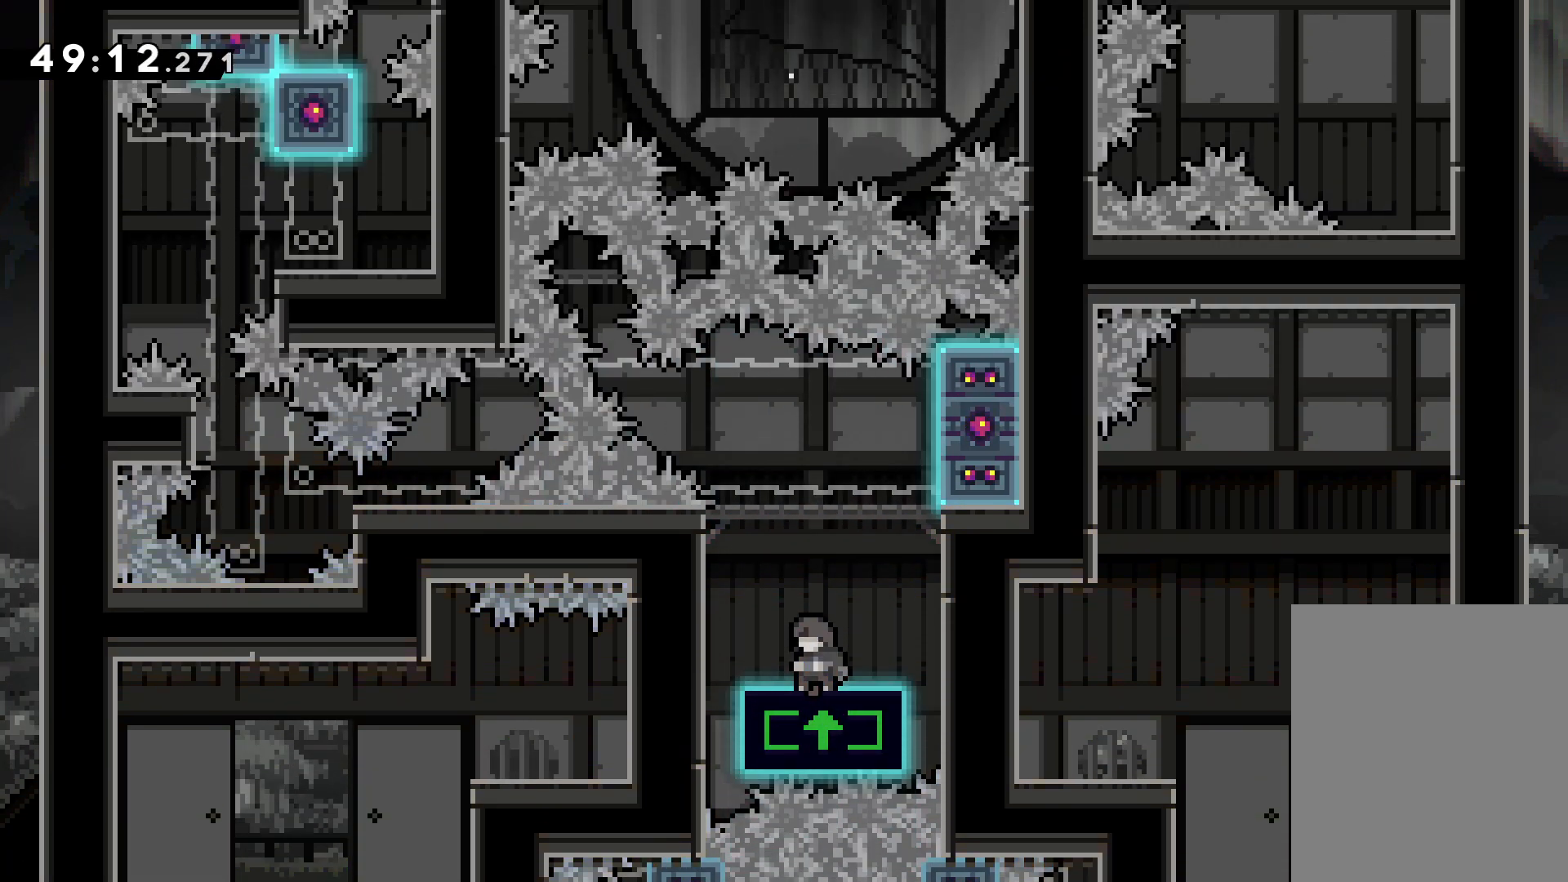
{"keys": ["grab"], "events": []}
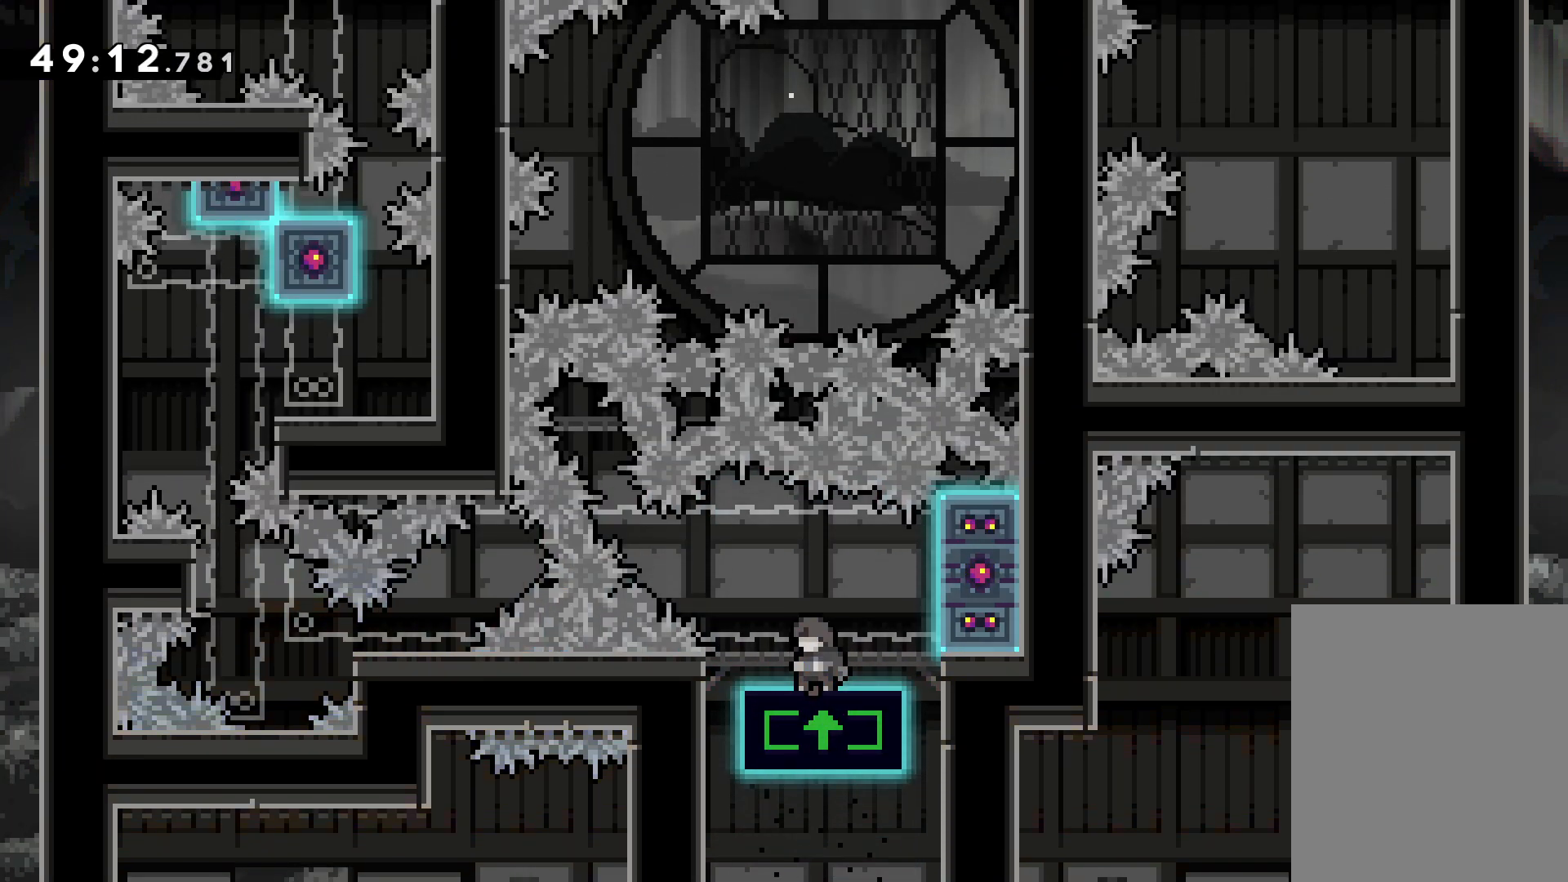
{"keys": ["grab"], "events": [[83, "grab", "up"], [133, "right", "down"], [167, "dash", "down"], [267, "dash", "up"], [317, "grab", "down"], [400, "right", "up"]]}